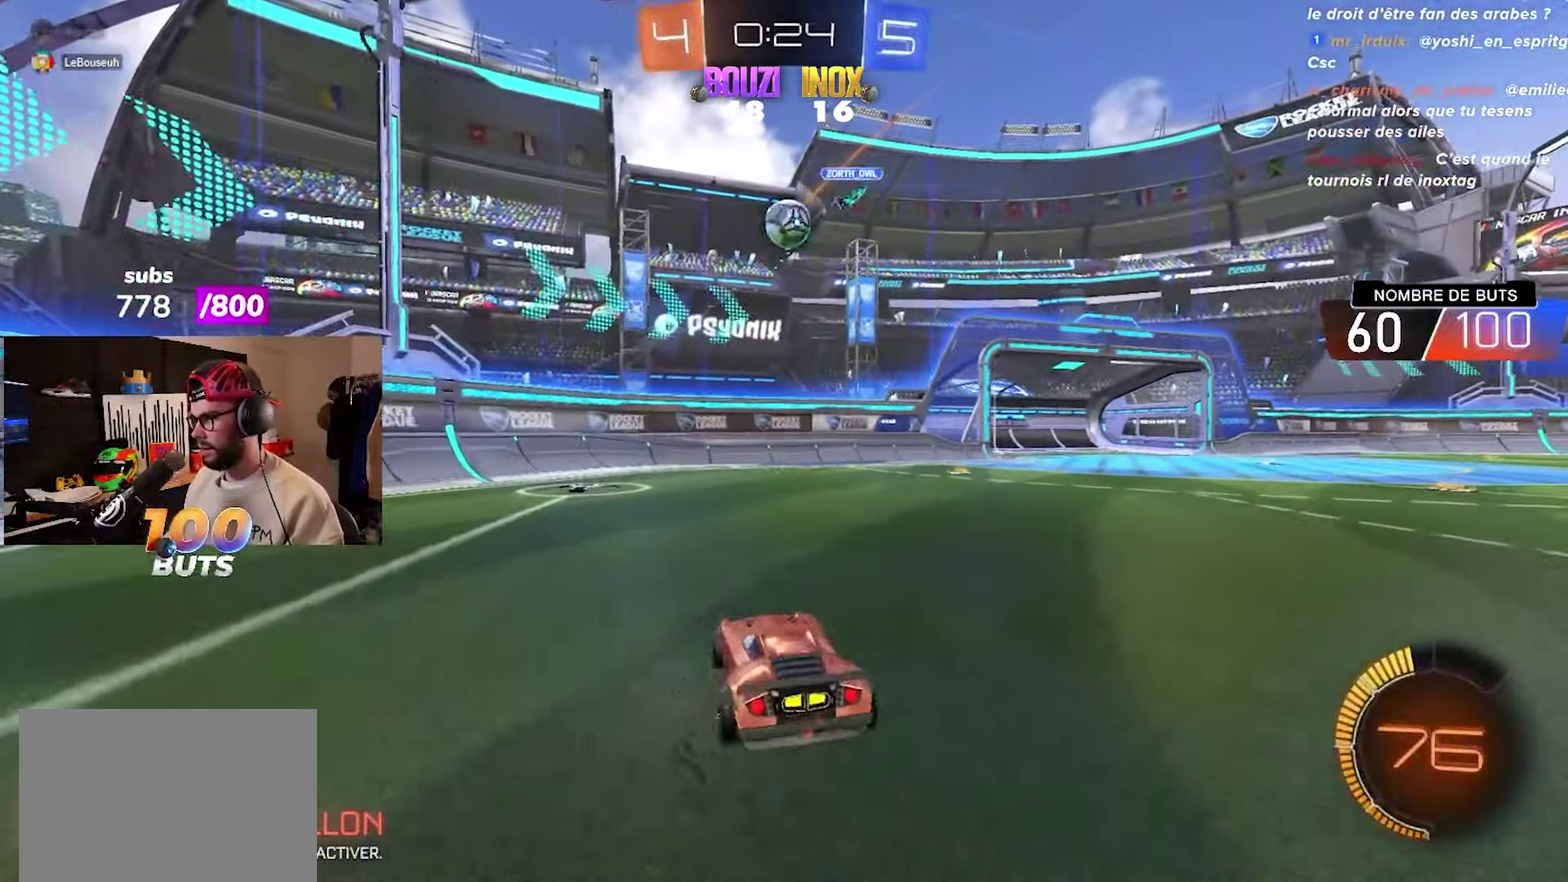
Gameplay with a controller (PlayStation layout); each line is a JSON object with the inputs held at the frame after it. "events" lists button and stick changes between this image and that frame as [ms after this image, input, new state], when the widget could be followed in between.
{"buttons": ["CIRCLE", "R2"], "left_stick": "up-right", "right_stick": "center"}
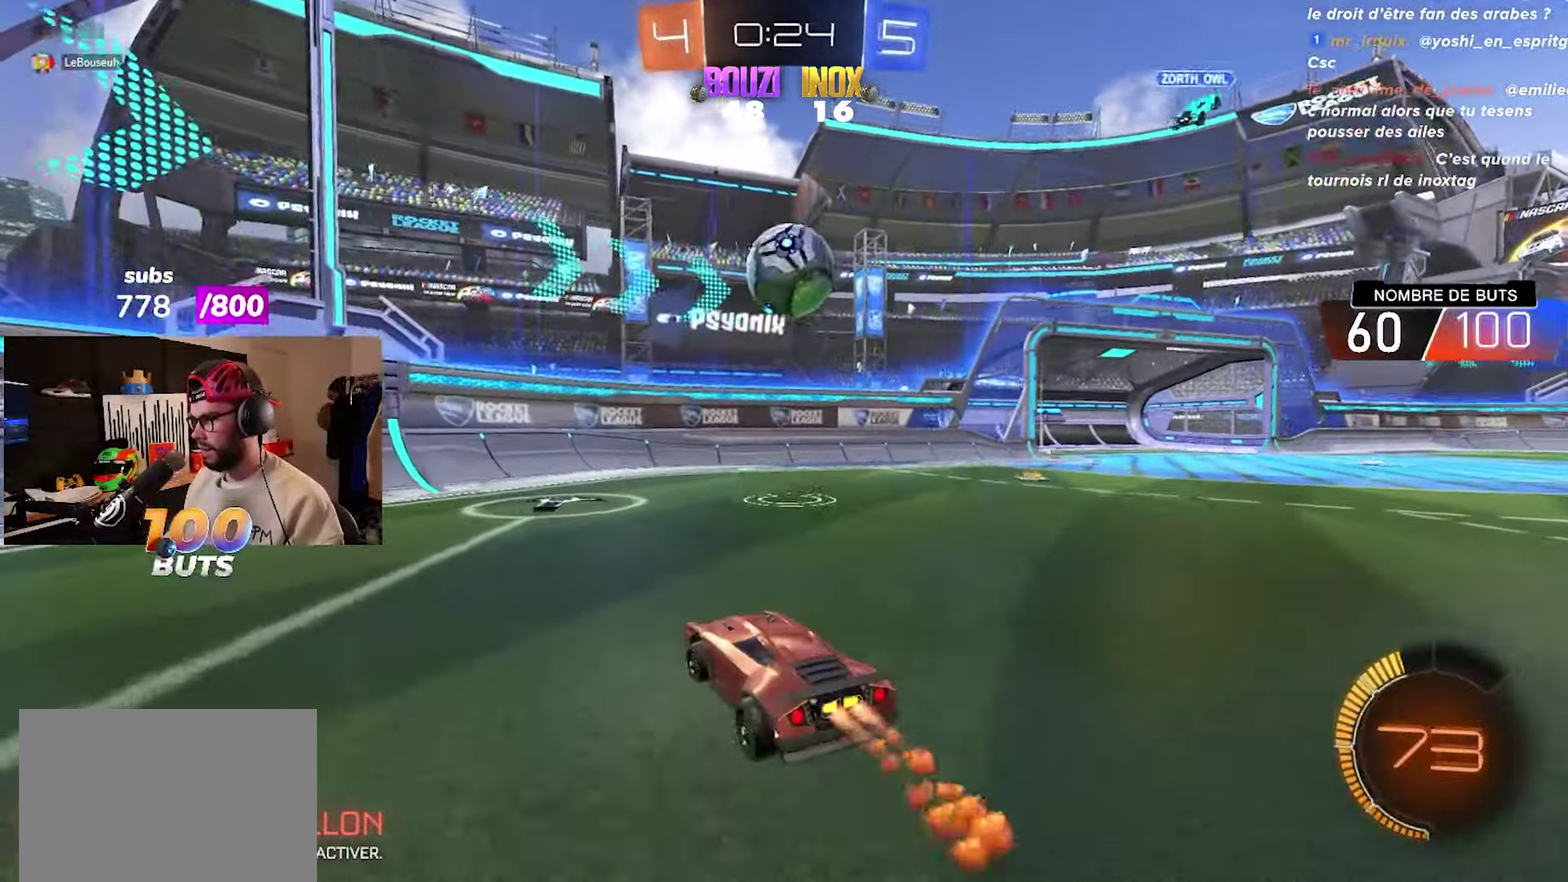
{"buttons": ["CIRCLE", "R2"], "left_stick": "center", "right_stick": "center", "events": [[17, "CIRCLE", "up"], [200, "R2", "up"], [267, "left_stick", "right"], [383, "R2", "down"], [400, "CIRCLE", "down"], [433, "left_stick", "center"]]}
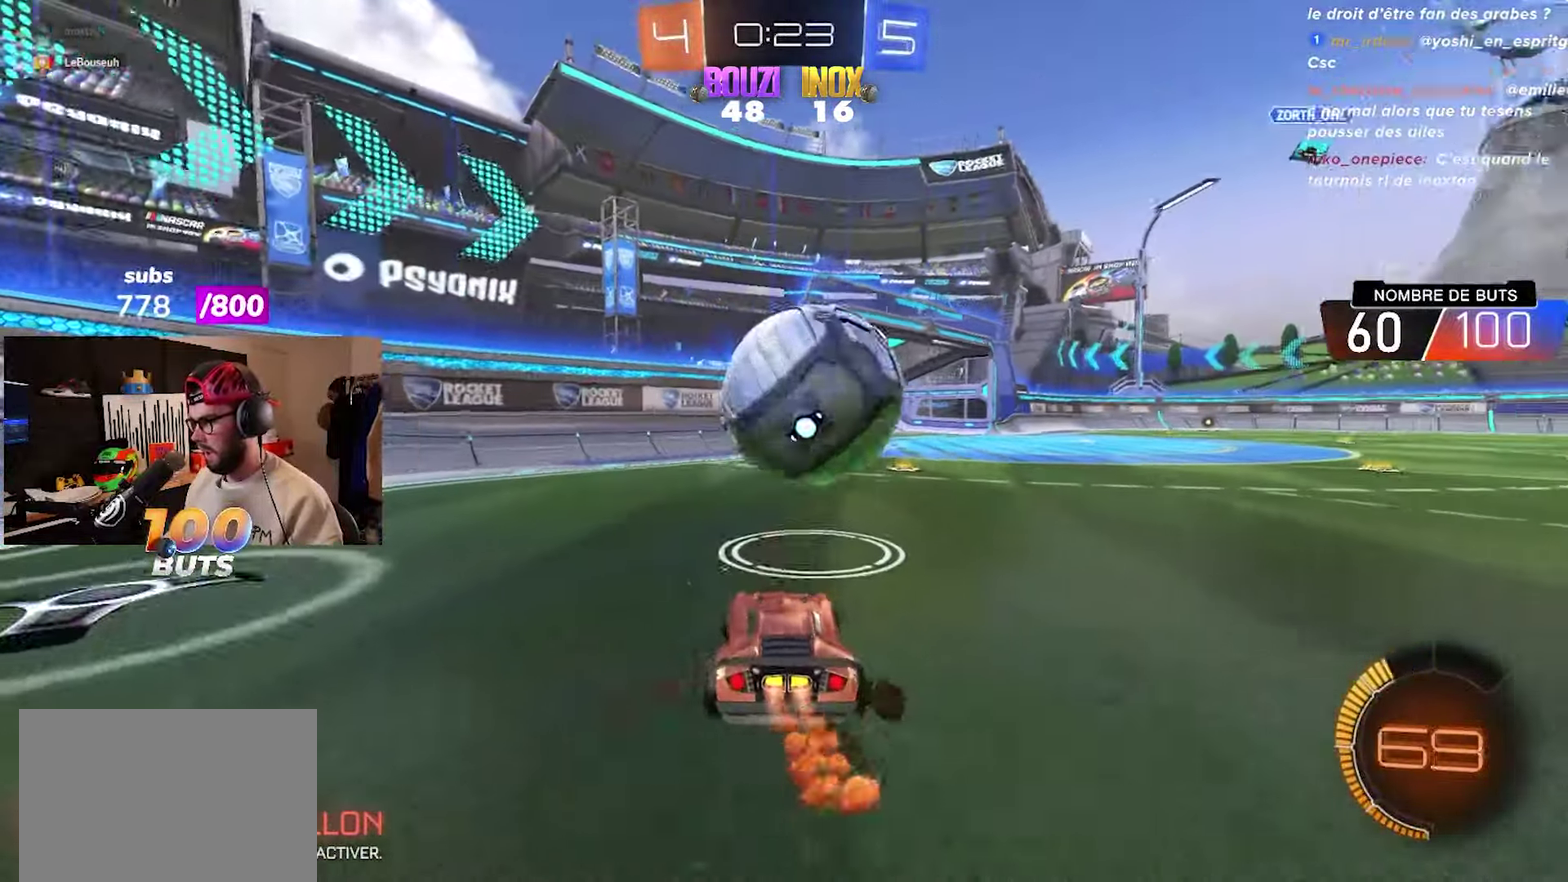
{"buttons": ["R2"], "left_stick": "center", "right_stick": "center", "events": [[67, "left_stick", "left"], [200, "left_stick", "center"], [300, "left_stick", "up-right"], [417, "left_stick", "right"], [450, "CIRCLE", "up"], [467, "left_stick", "center"]]}
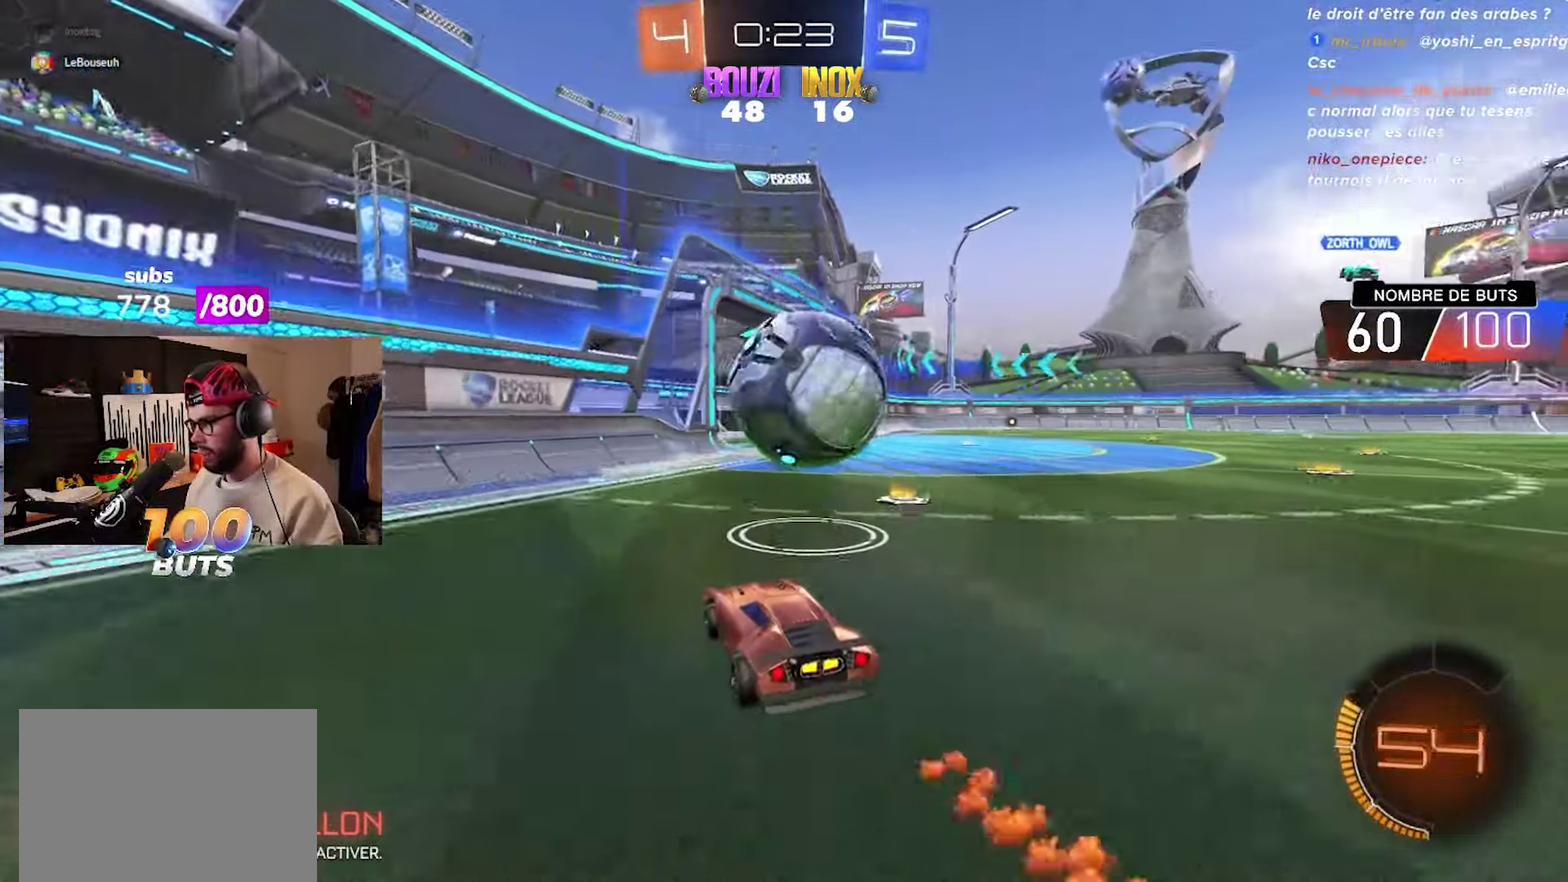
{"buttons": ["R2"], "left_stick": "right", "right_stick": "center", "events": [[150, "CIRCLE", "down"], [383, "left_stick", "right"], [433, "CIRCLE", "up"]]}
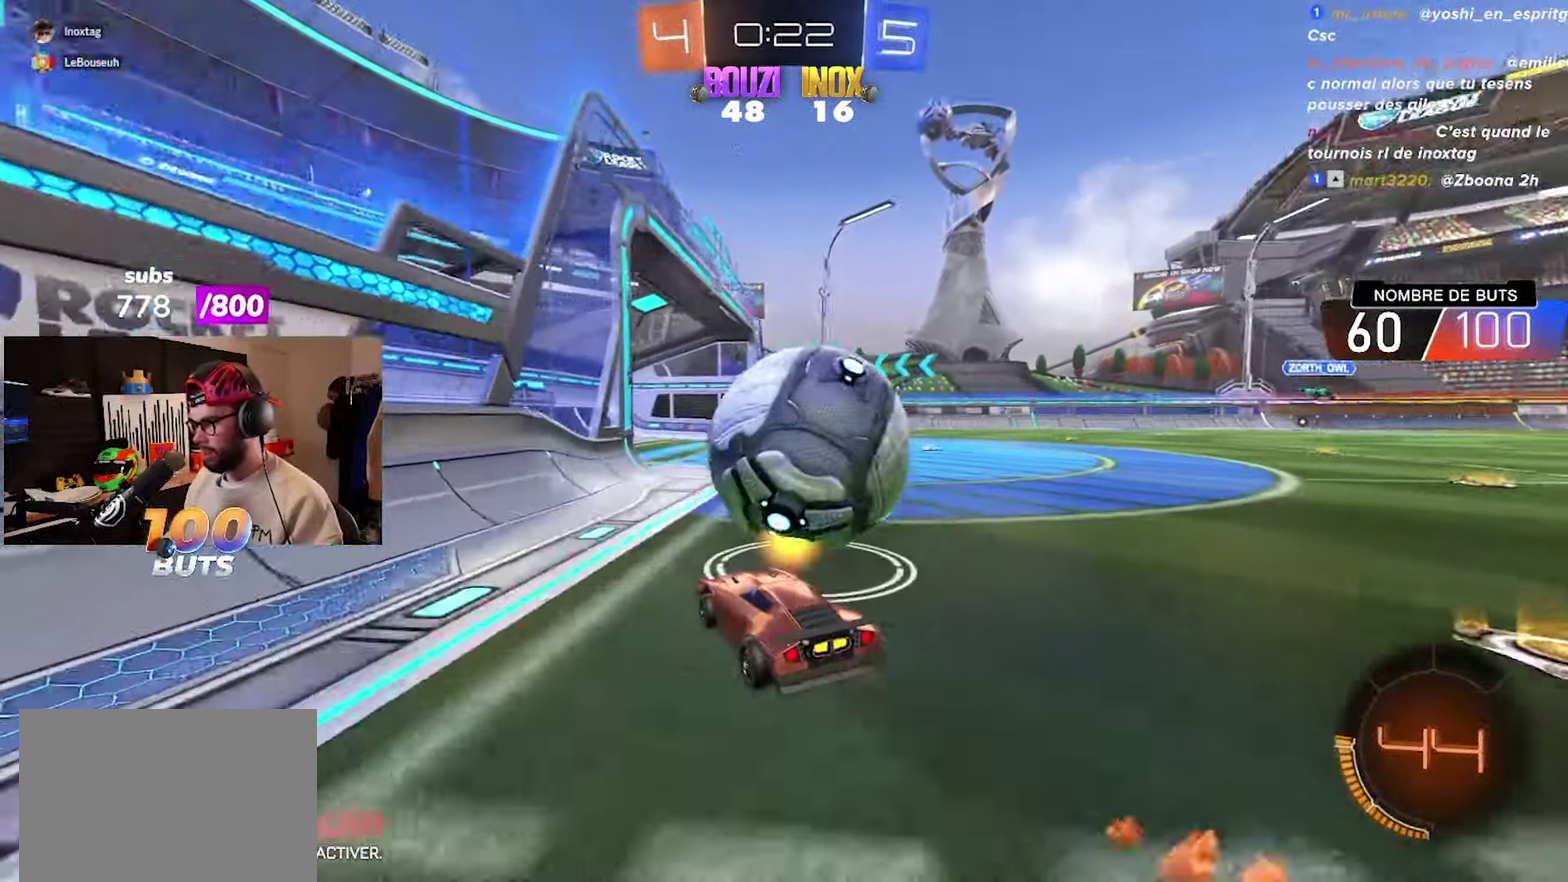
{"buttons": ["CROSS", "CIRCLE", "R2"], "left_stick": "down", "right_stick": "center", "events": [[83, "R2", "up"], [217, "left_stick", "center"], [283, "left_stick", "left"], [317, "R2", "down"], [400, "CIRCLE", "down"], [417, "left_stick", "down-left"], [467, "left_stick", "down"], [500, "CROSS", "down"]]}
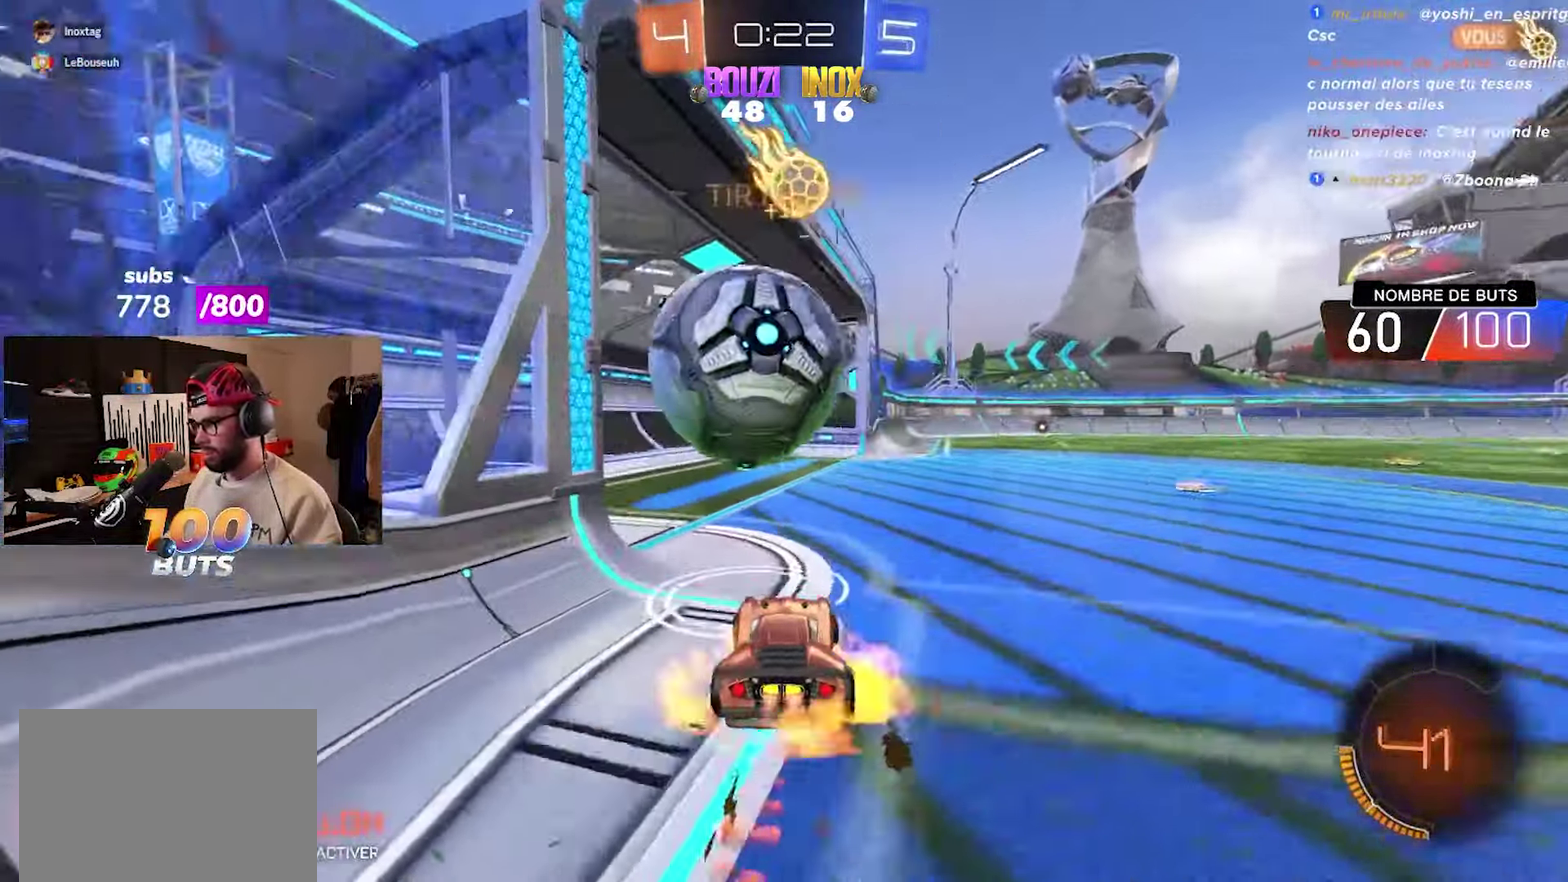
{"buttons": [], "left_stick": "center", "right_stick": "center", "events": [[50, "left_stick", "down-left"], [100, "CROSS", "up"], [117, "left_stick", "left"], [200, "CROSS", "down"], [317, "CROSS", "up"], [383, "CIRCLE", "up"], [383, "left_stick", "center"], [400, "R2", "up"]]}
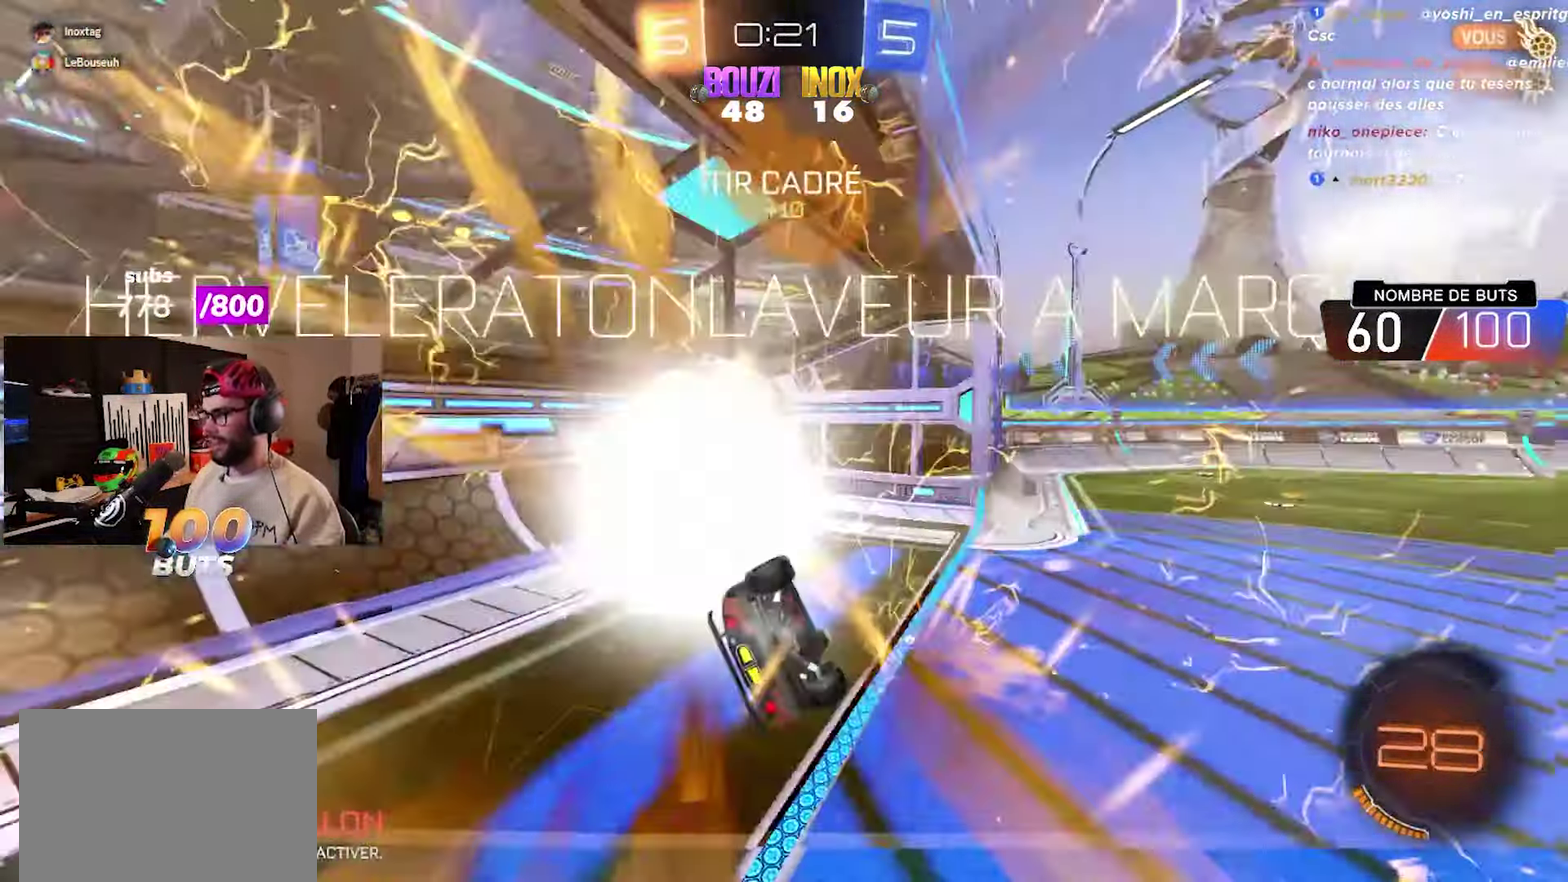
{"buttons": [], "left_stick": "center", "right_stick": "center", "events": []}
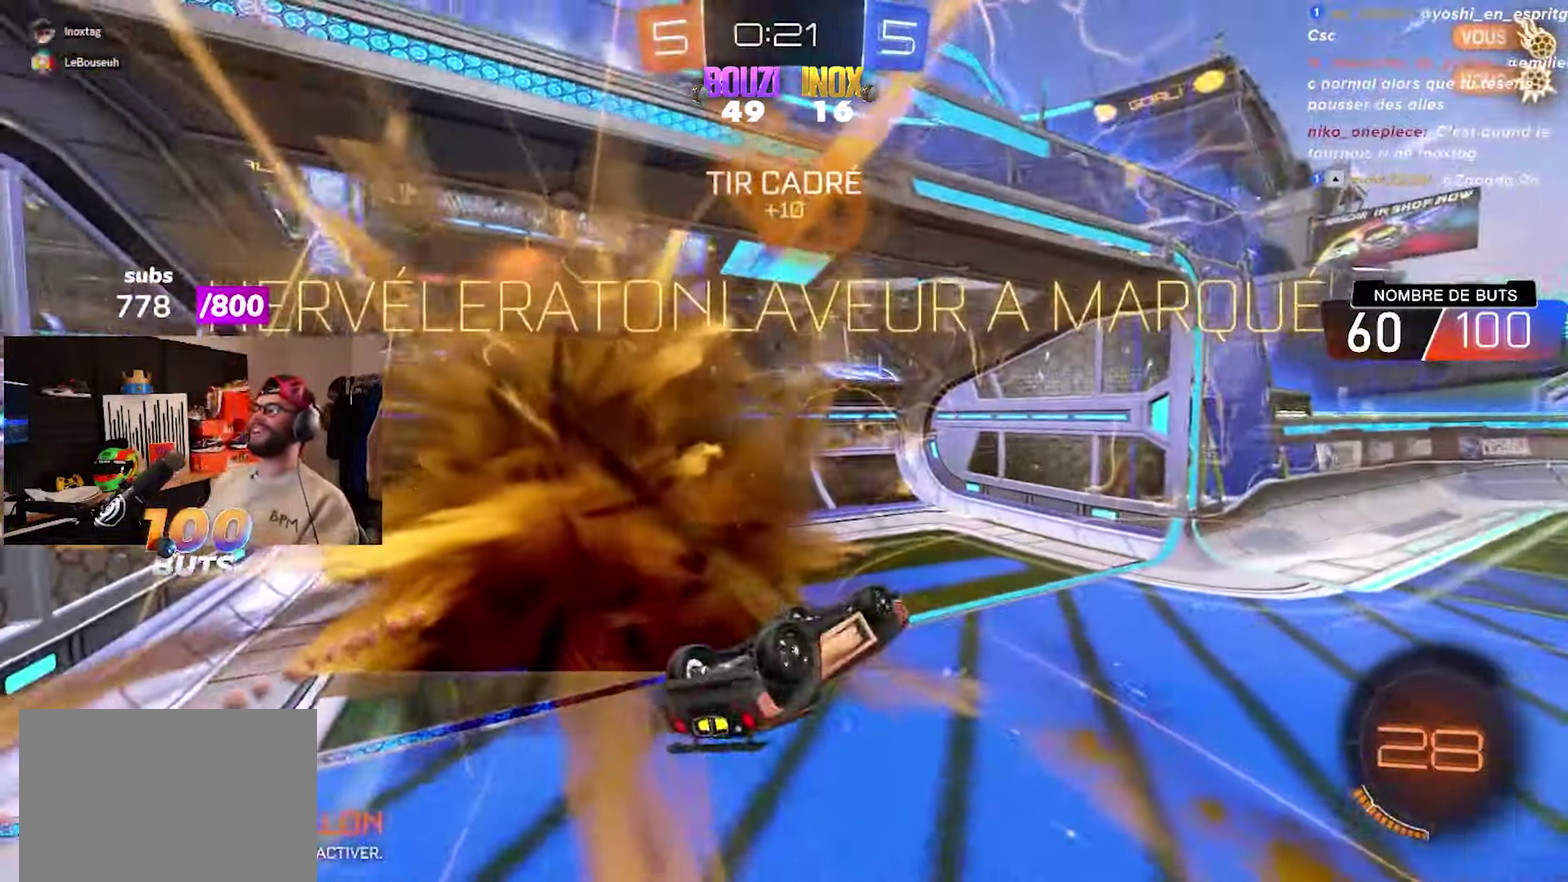
{"buttons": [], "left_stick": "center", "right_stick": "center", "events": []}
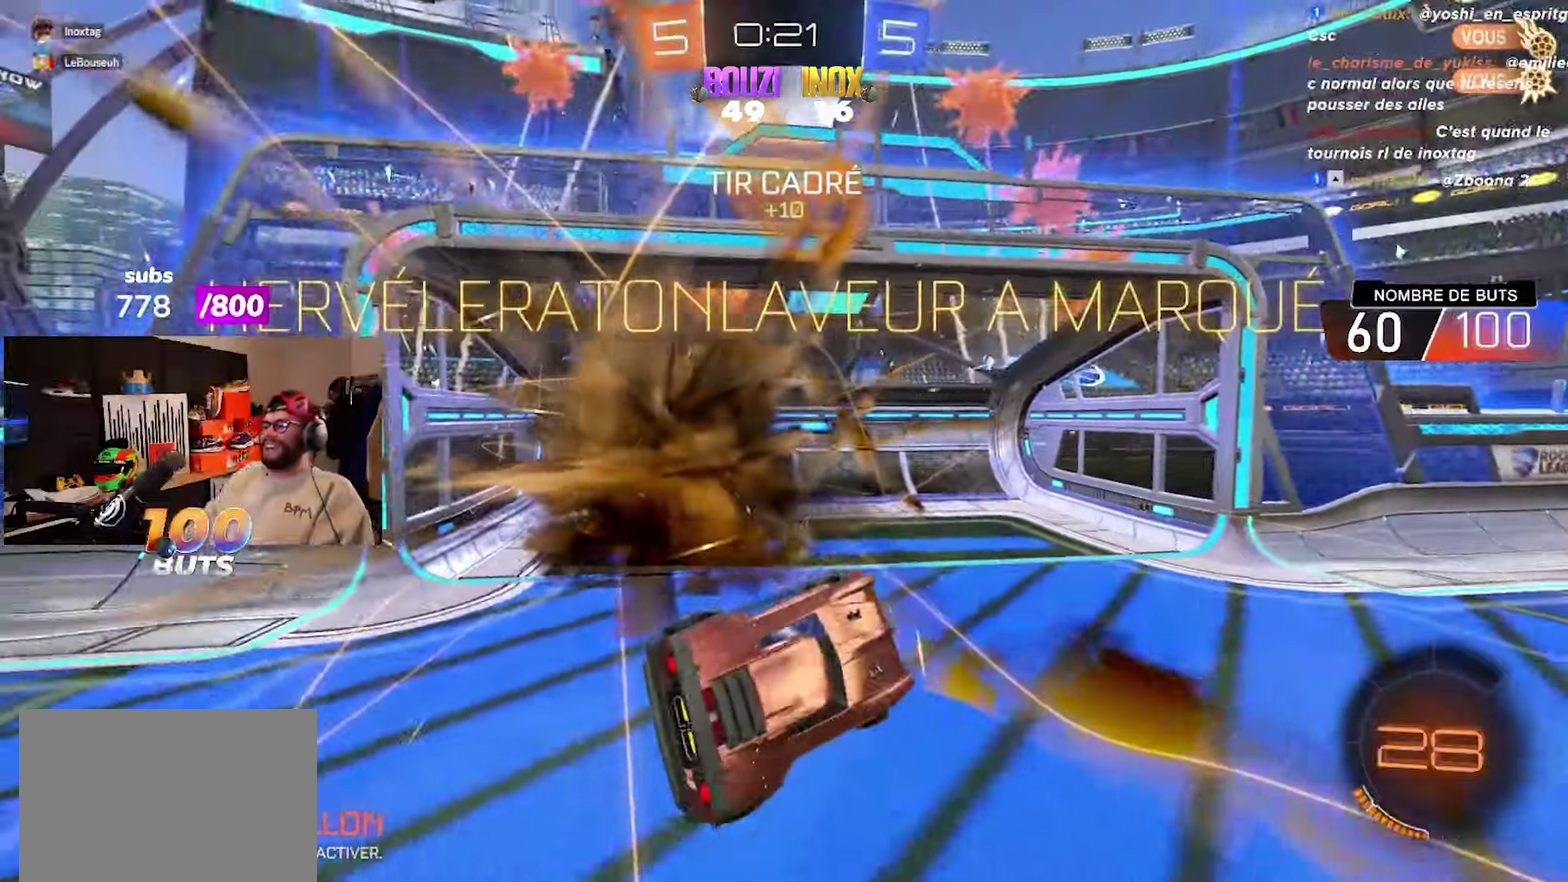
{"buttons": [], "left_stick": "center", "right_stick": "center", "events": []}
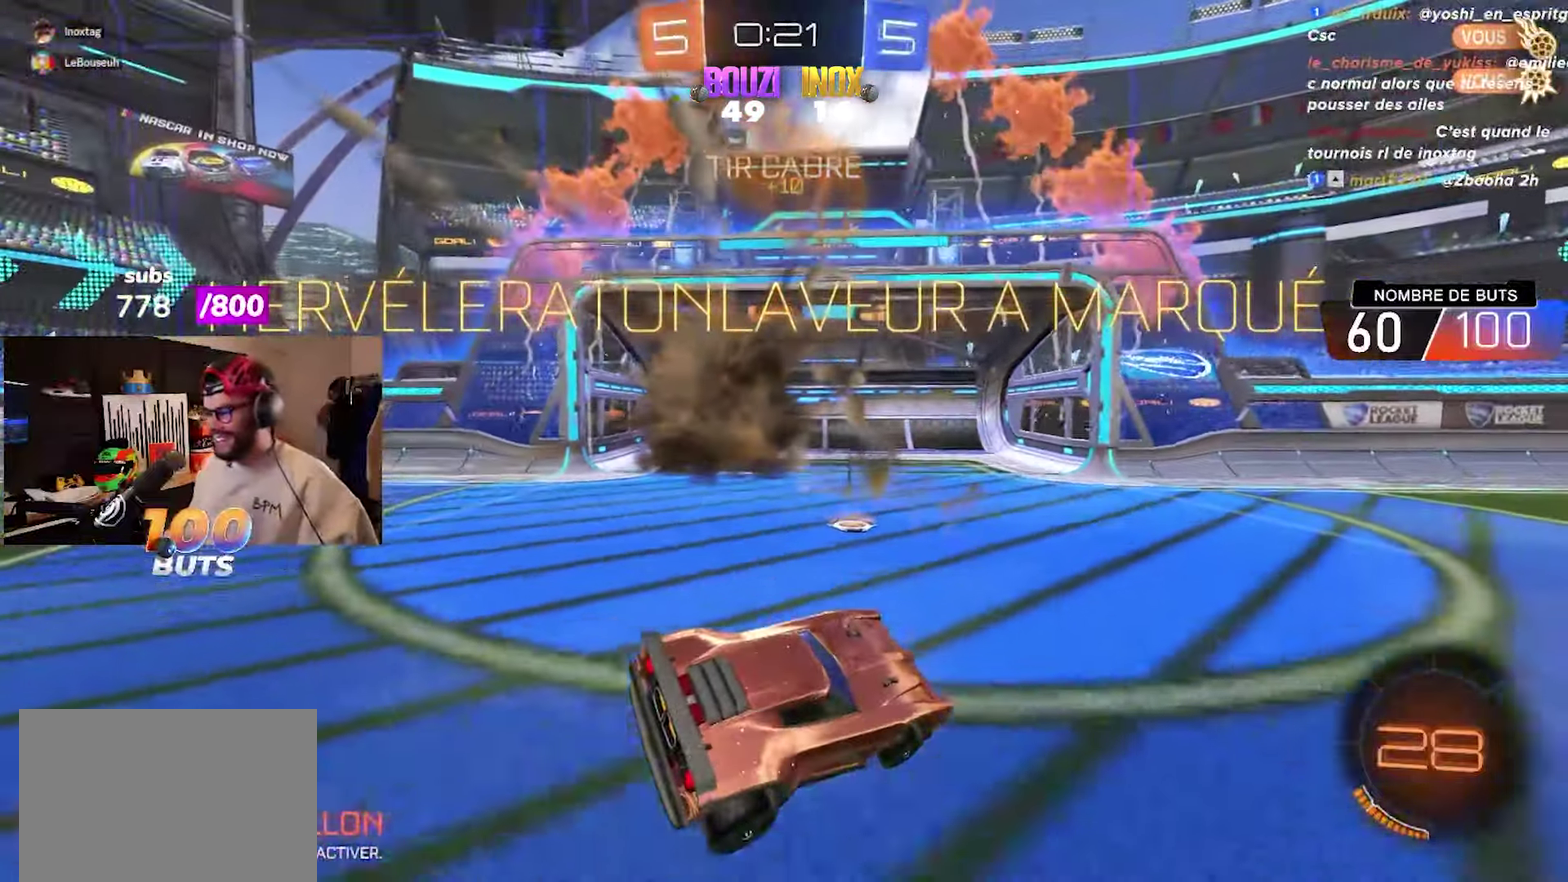
{"buttons": [], "left_stick": "center", "right_stick": "center", "events": []}
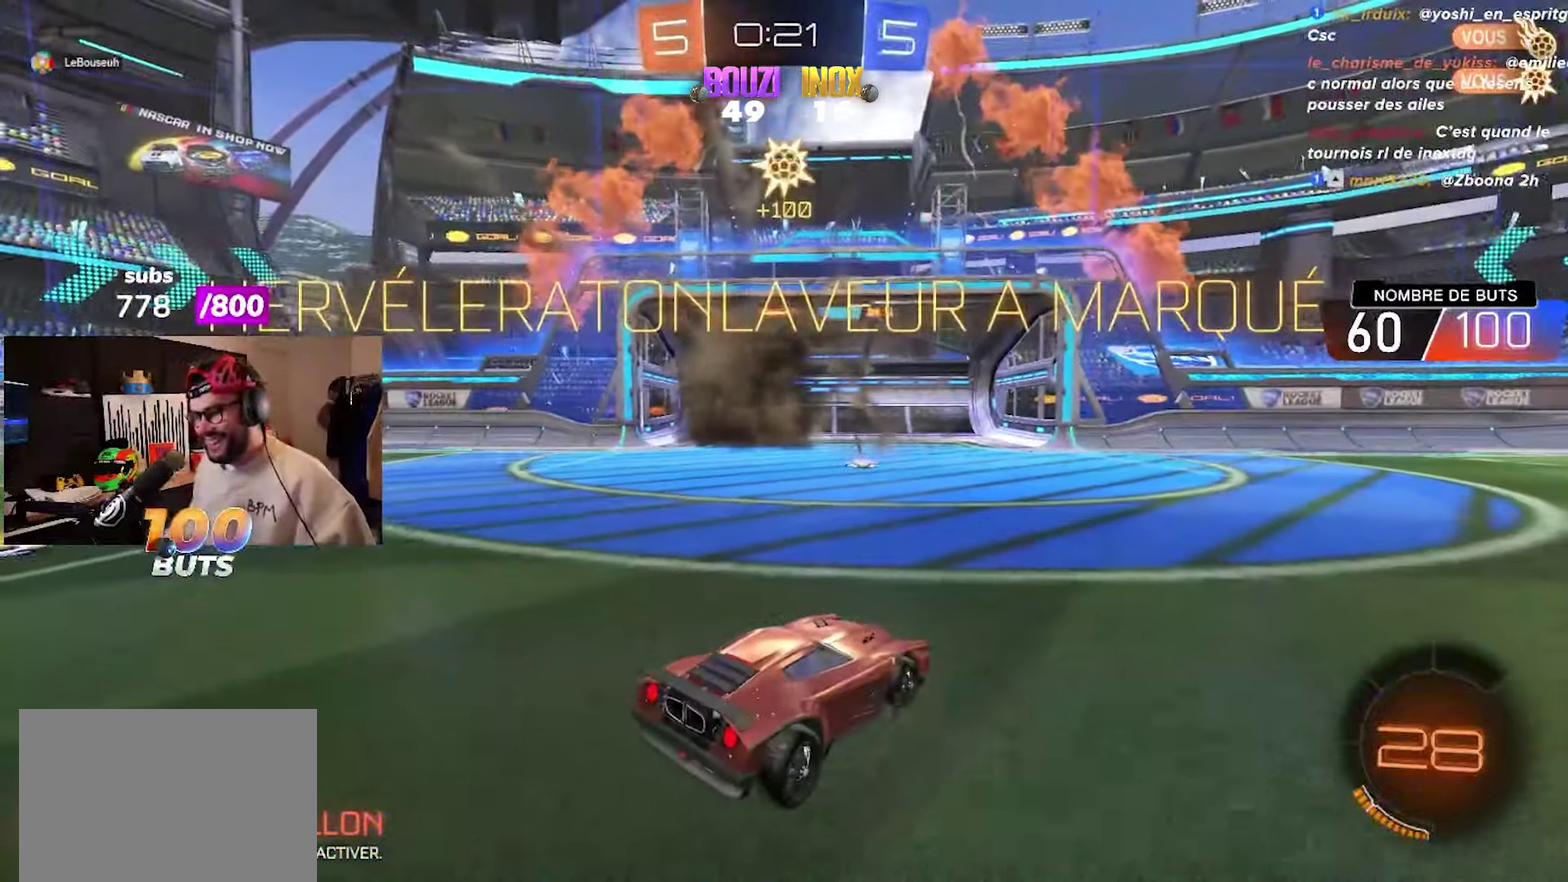
{"buttons": ["R2"], "left_stick": "center", "right_stick": "center", "events": [[50, "R2", "down"], [50, "left_stick", "right"], [250, "left_stick", "center"]]}
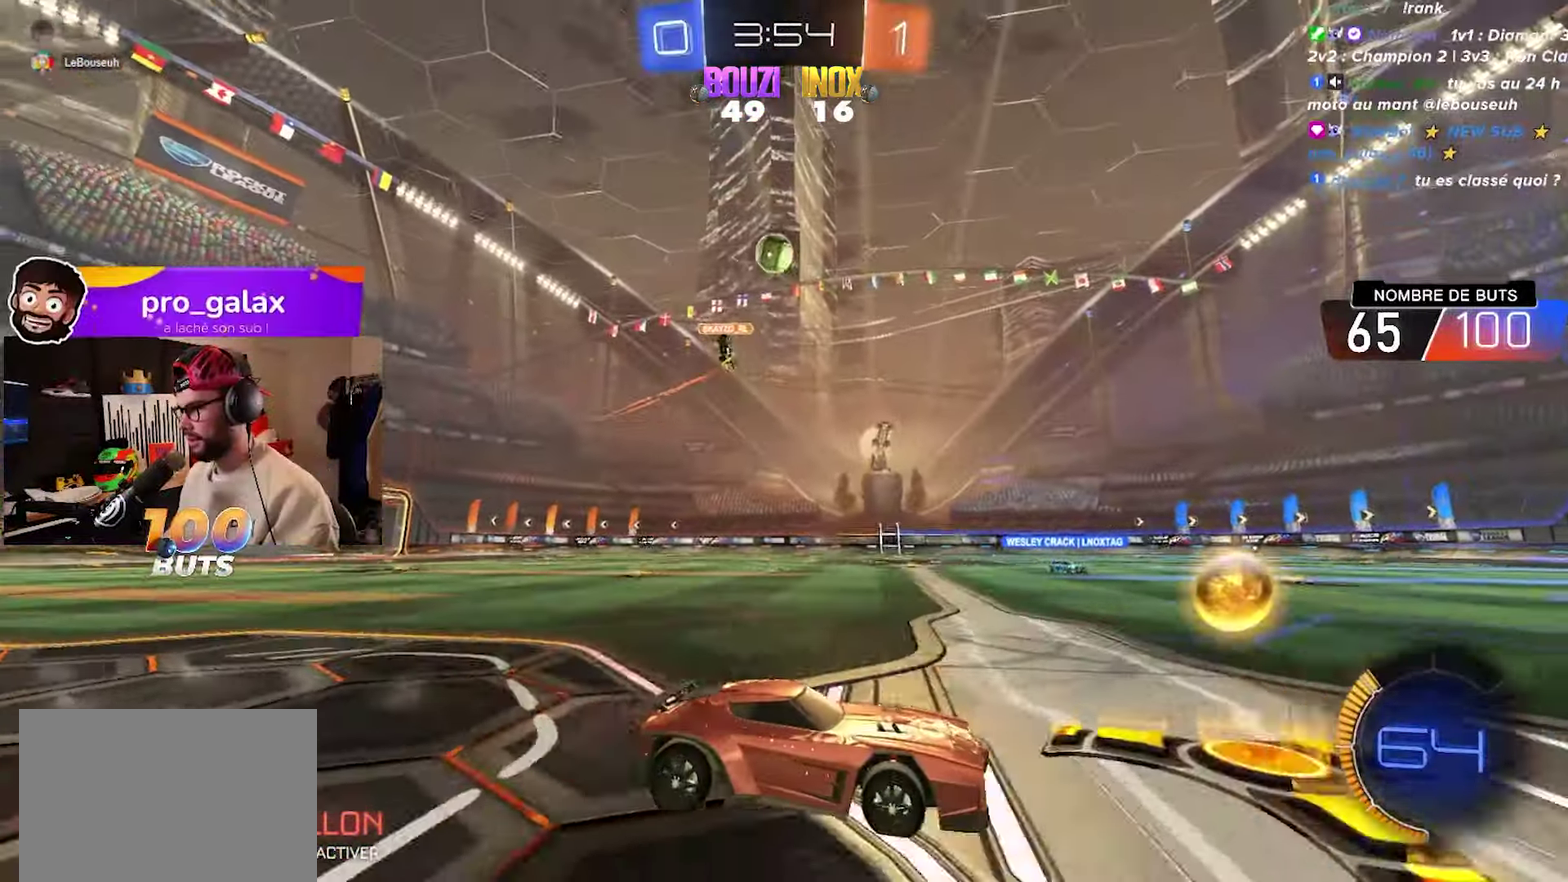
{"buttons": ["R2"], "left_stick": "center", "right_stick": "center", "events": []}
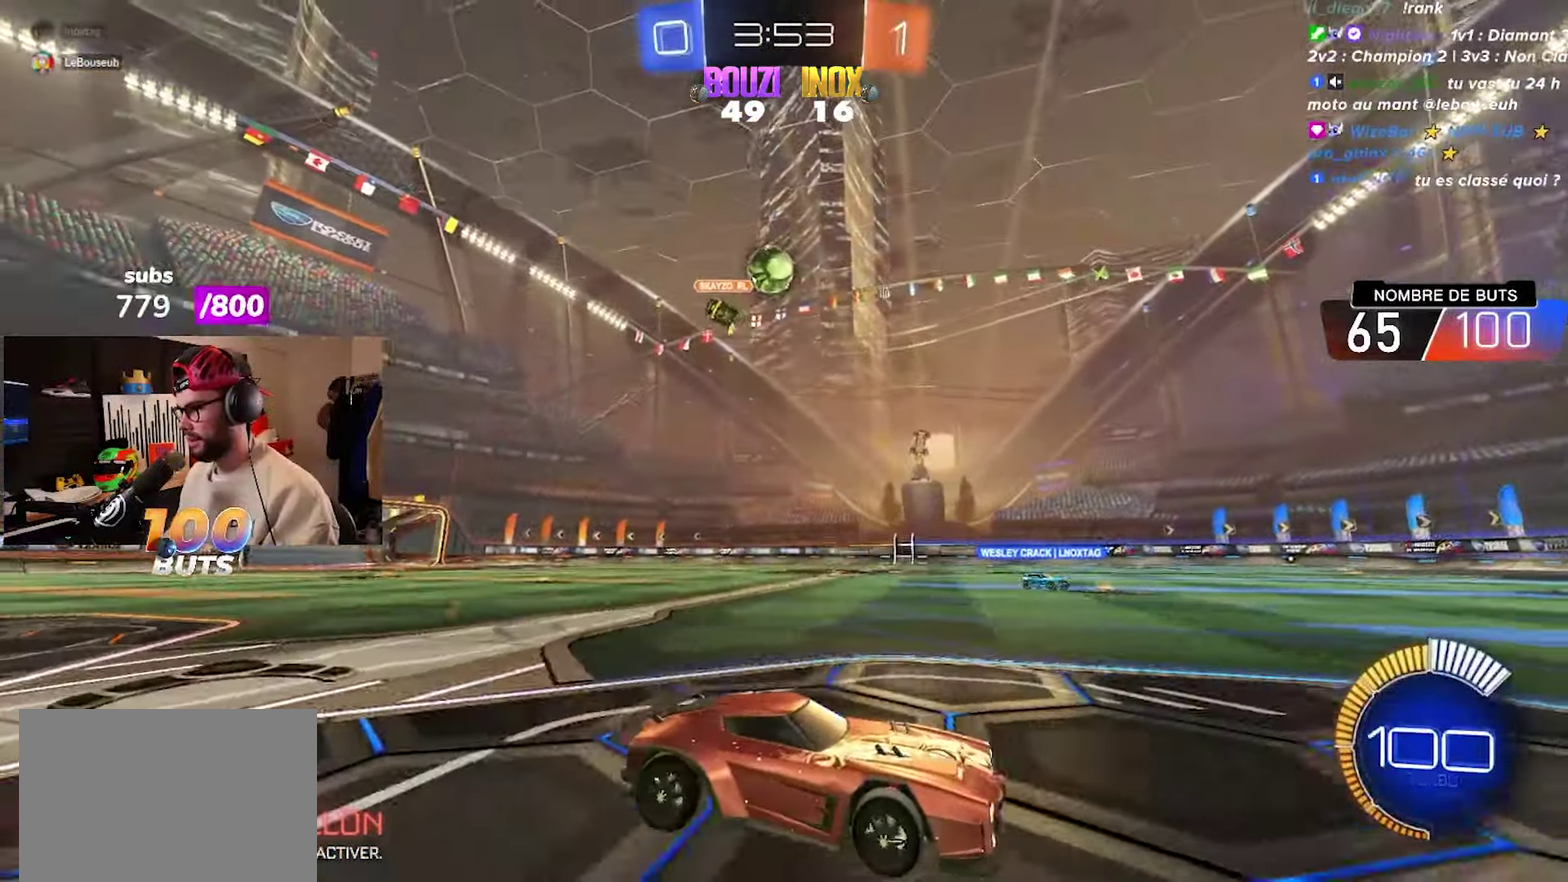
{"buttons": [], "left_stick": "left", "right_stick": "center", "events": [[267, "R2", "up"], [317, "L2", "down"], [333, "left_stick", "left"], [500, "L2", "up"]]}
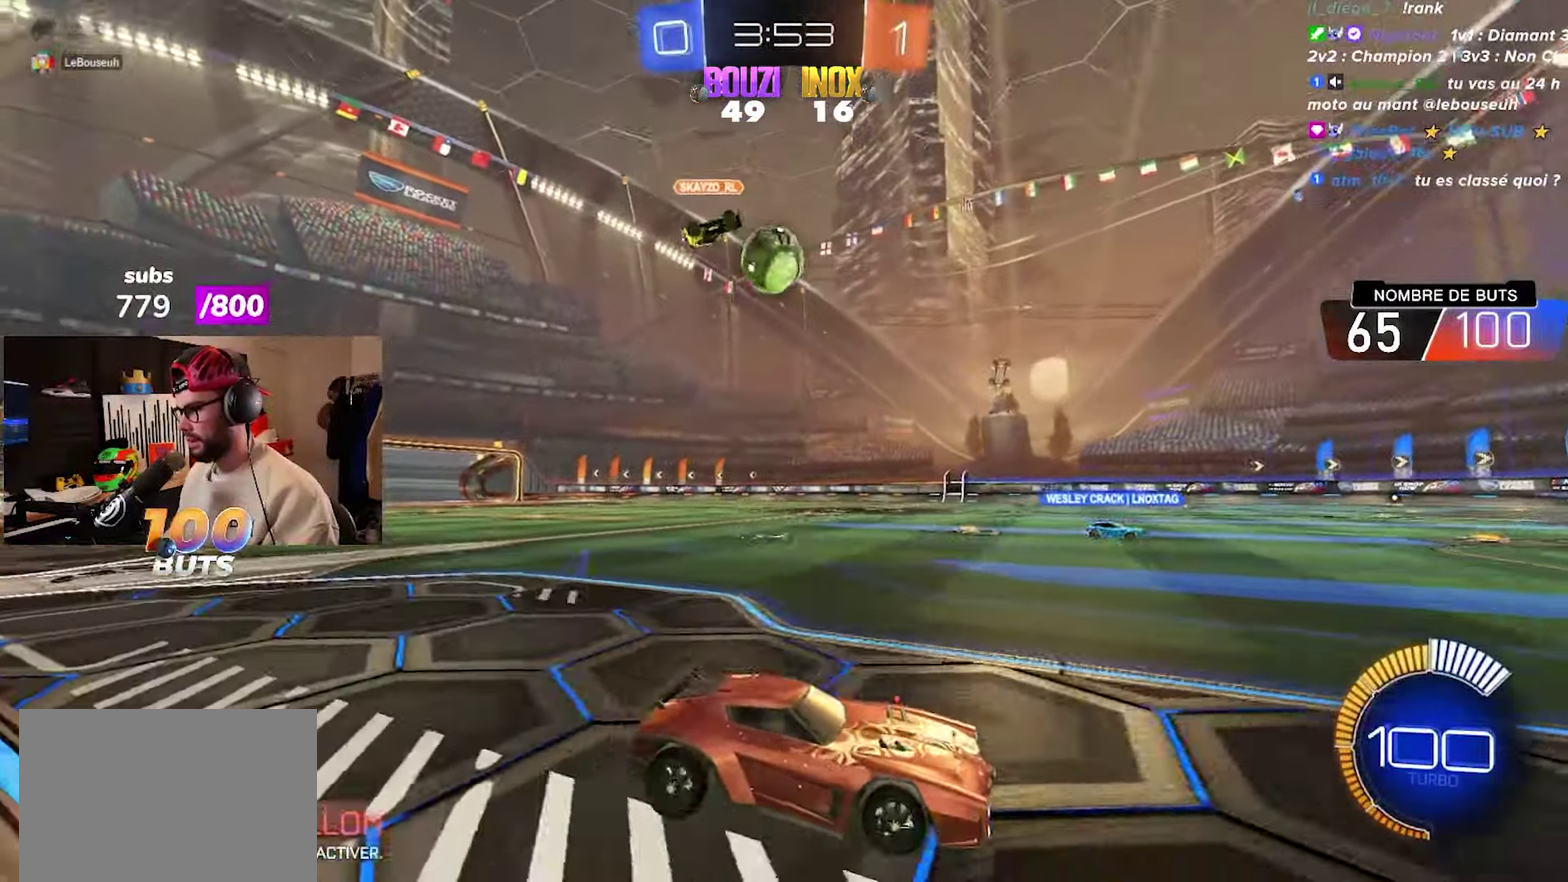
{"buttons": ["CROSS", "R2"], "left_stick": "left", "right_stick": "center", "events": [[33, "R2", "down"], [467, "CROSS", "down"]]}
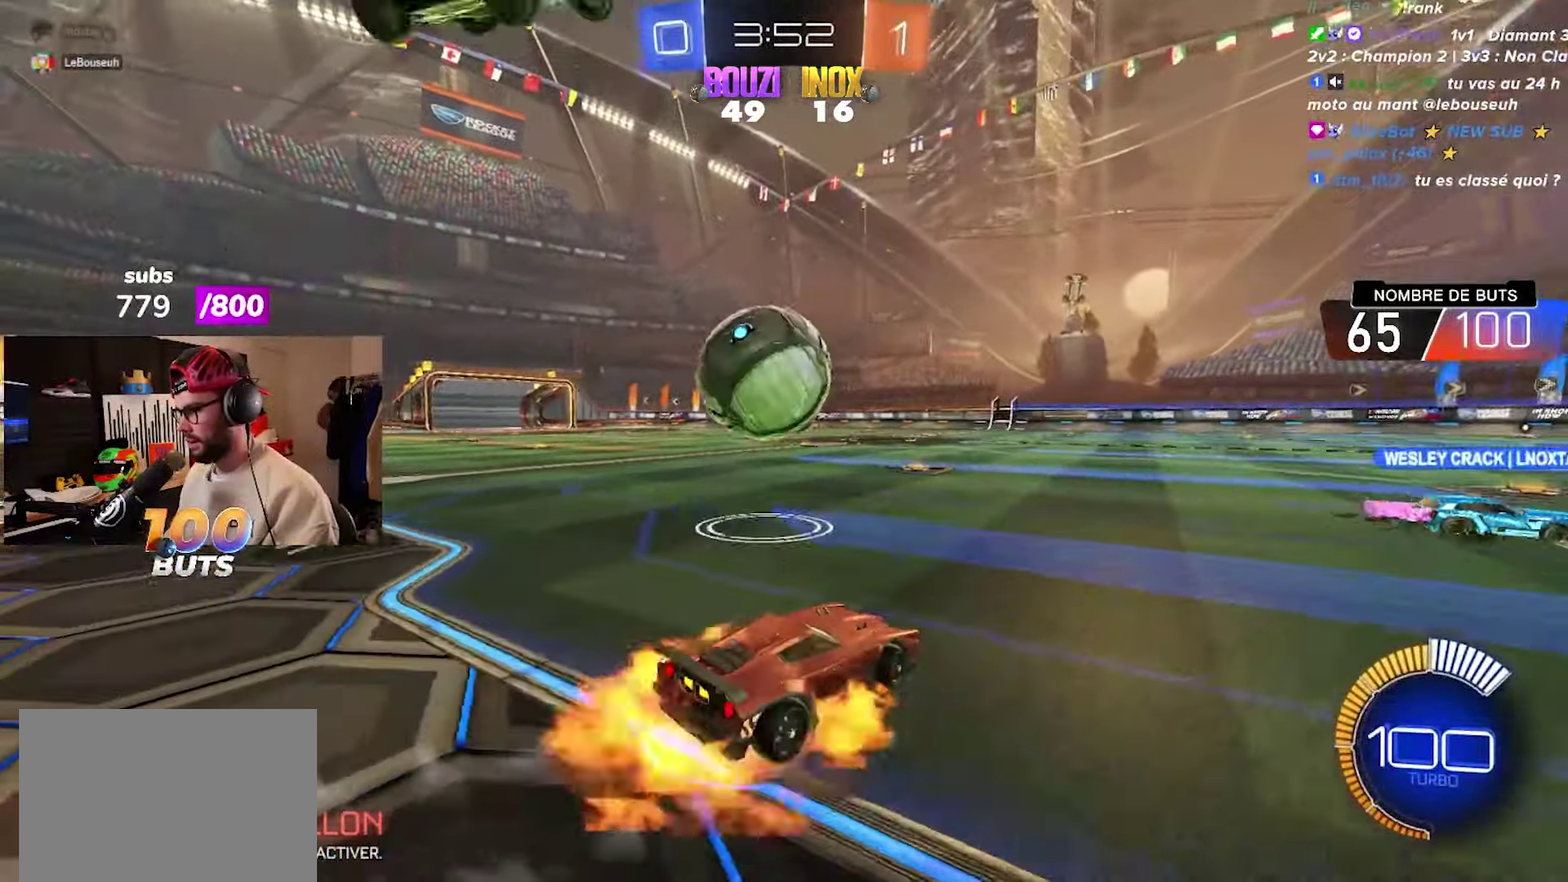
{"buttons": ["L1", "R2"], "left_stick": "up-left", "right_stick": "center", "events": [[33, "CROSS", "up"], [100, "CROSS", "down"], [233, "CROSS", "up"], [450, "L1", "down"], [500, "left_stick", "up-left"]]}
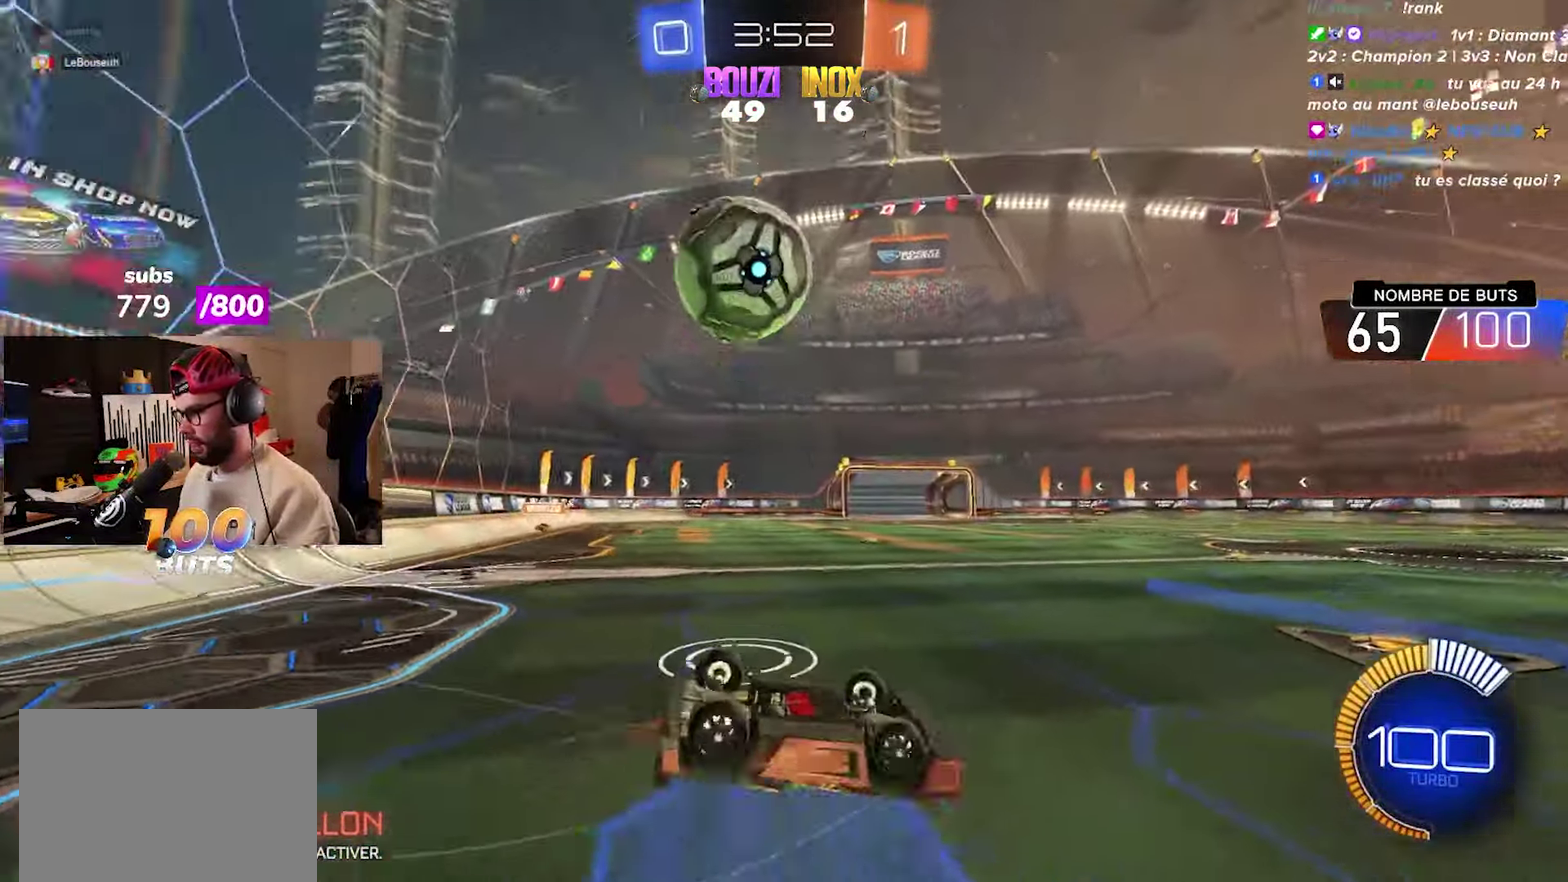
{"buttons": ["R2"], "left_stick": "center", "right_stick": "center", "events": [[133, "CIRCLE", "down"], [133, "L1", "up"], [233, "left_stick", "center"], [250, "CIRCLE", "up"], [317, "left_stick", "left"], [433, "left_stick", "center"]]}
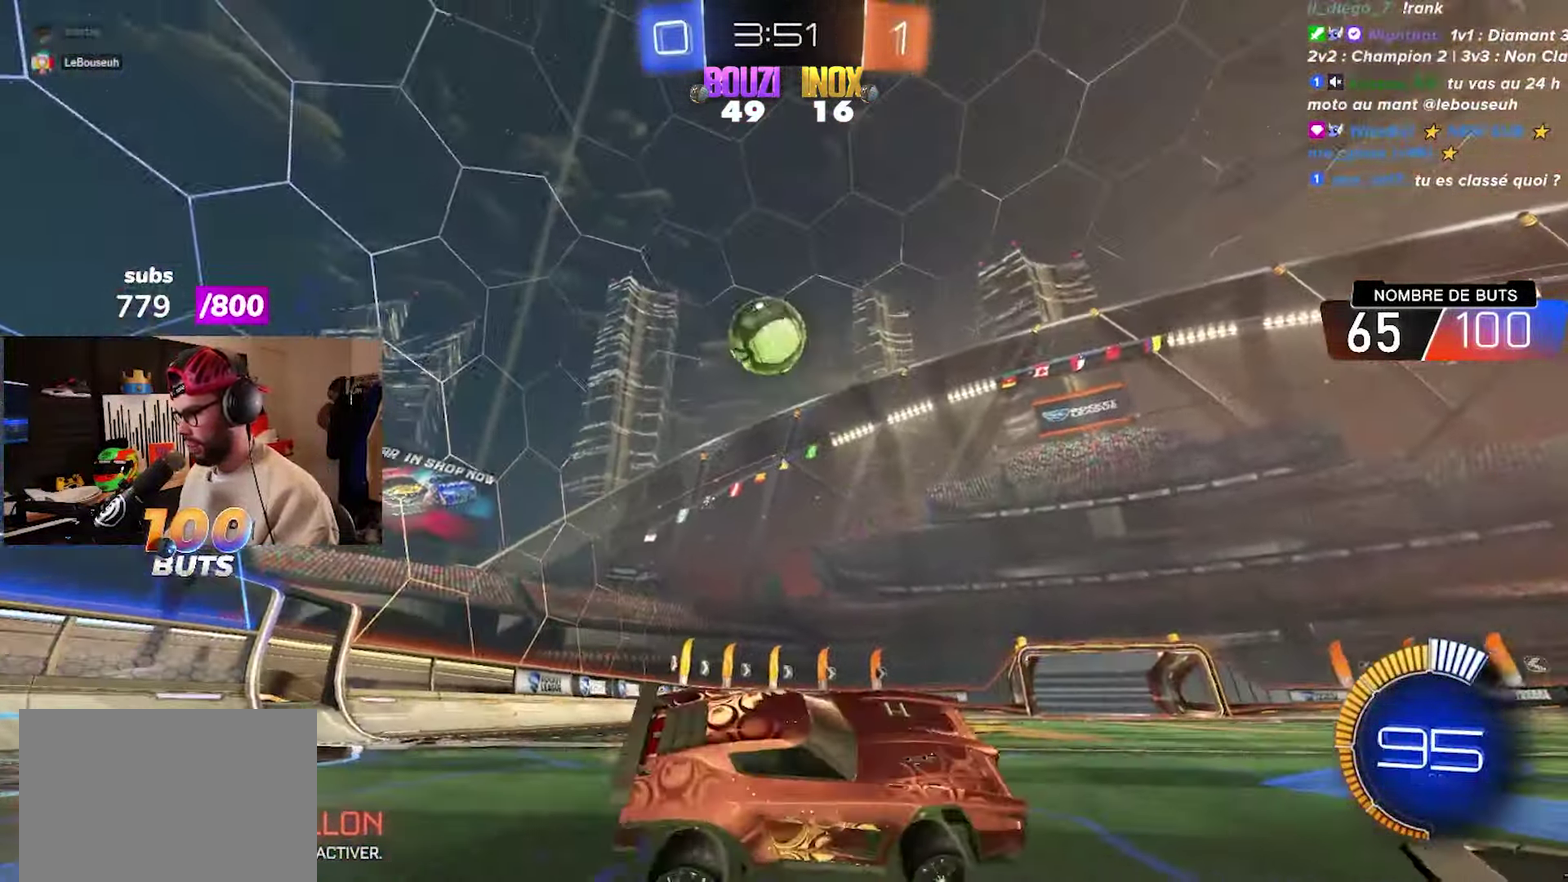
{"buttons": ["CROSS", "R2"], "left_stick": "left", "right_stick": "center", "events": [[33, "left_stick", "left"], [67, "CIRCLE", "down"], [183, "CIRCLE", "up"], [250, "CIRCLE", "down"], [350, "CIRCLE", "up"], [500, "CROSS", "down"]]}
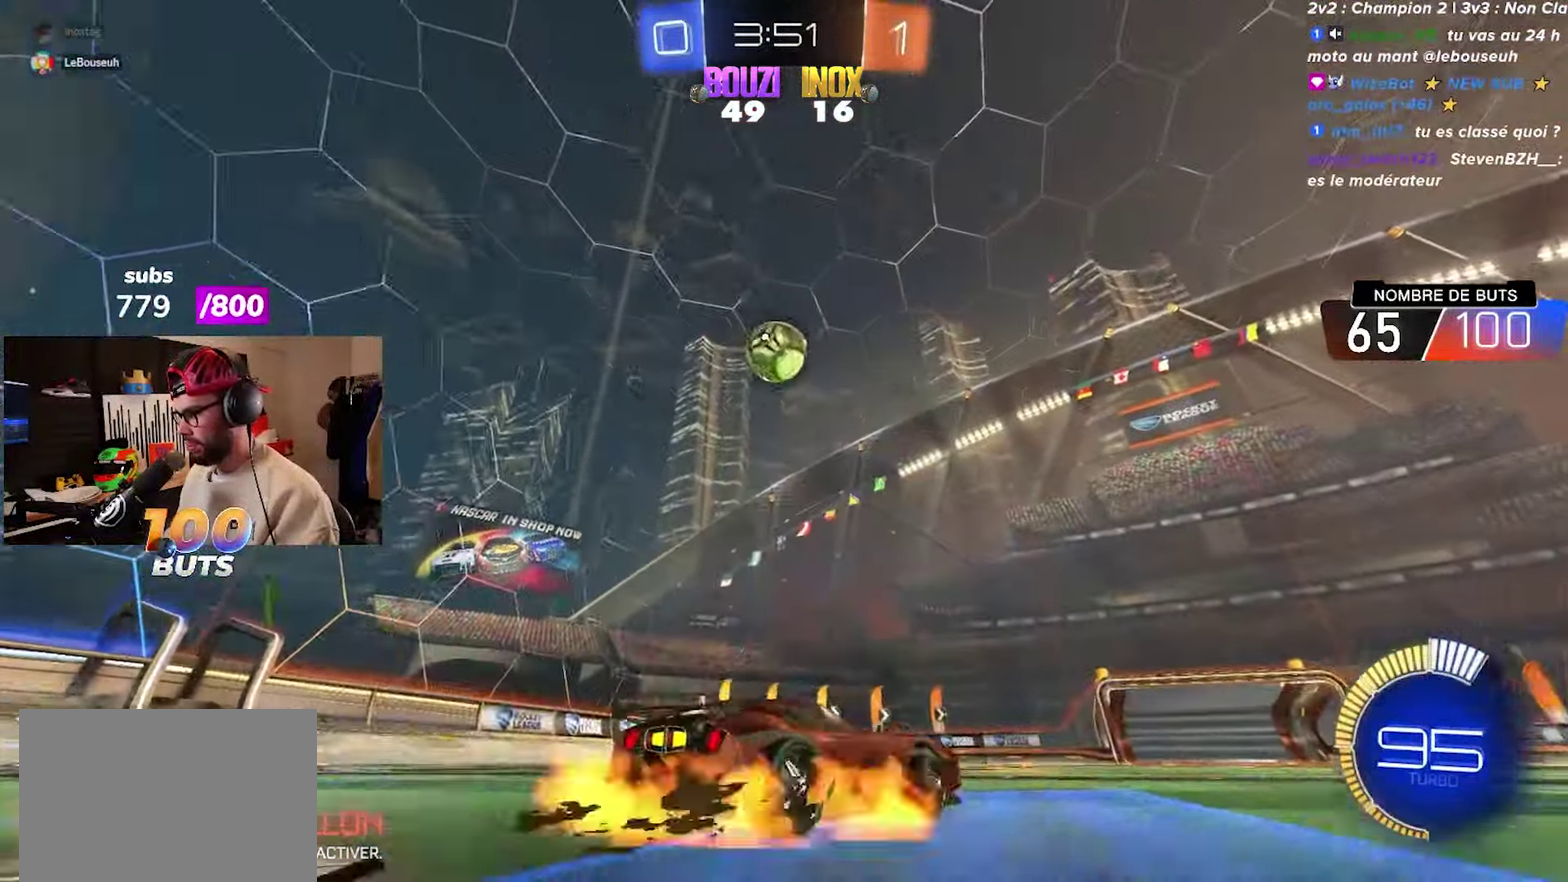
{"buttons": ["R2"], "left_stick": "right", "right_stick": "center", "events": [[50, "left_stick", "center"], [83, "CROSS", "up"], [150, "CROSS", "down"], [200, "CROSS", "up"], [200, "left_stick", "down-left"], [333, "CIRCLE", "down"], [417, "left_stick", "down-right"], [467, "CIRCLE", "up"], [500, "left_stick", "right"]]}
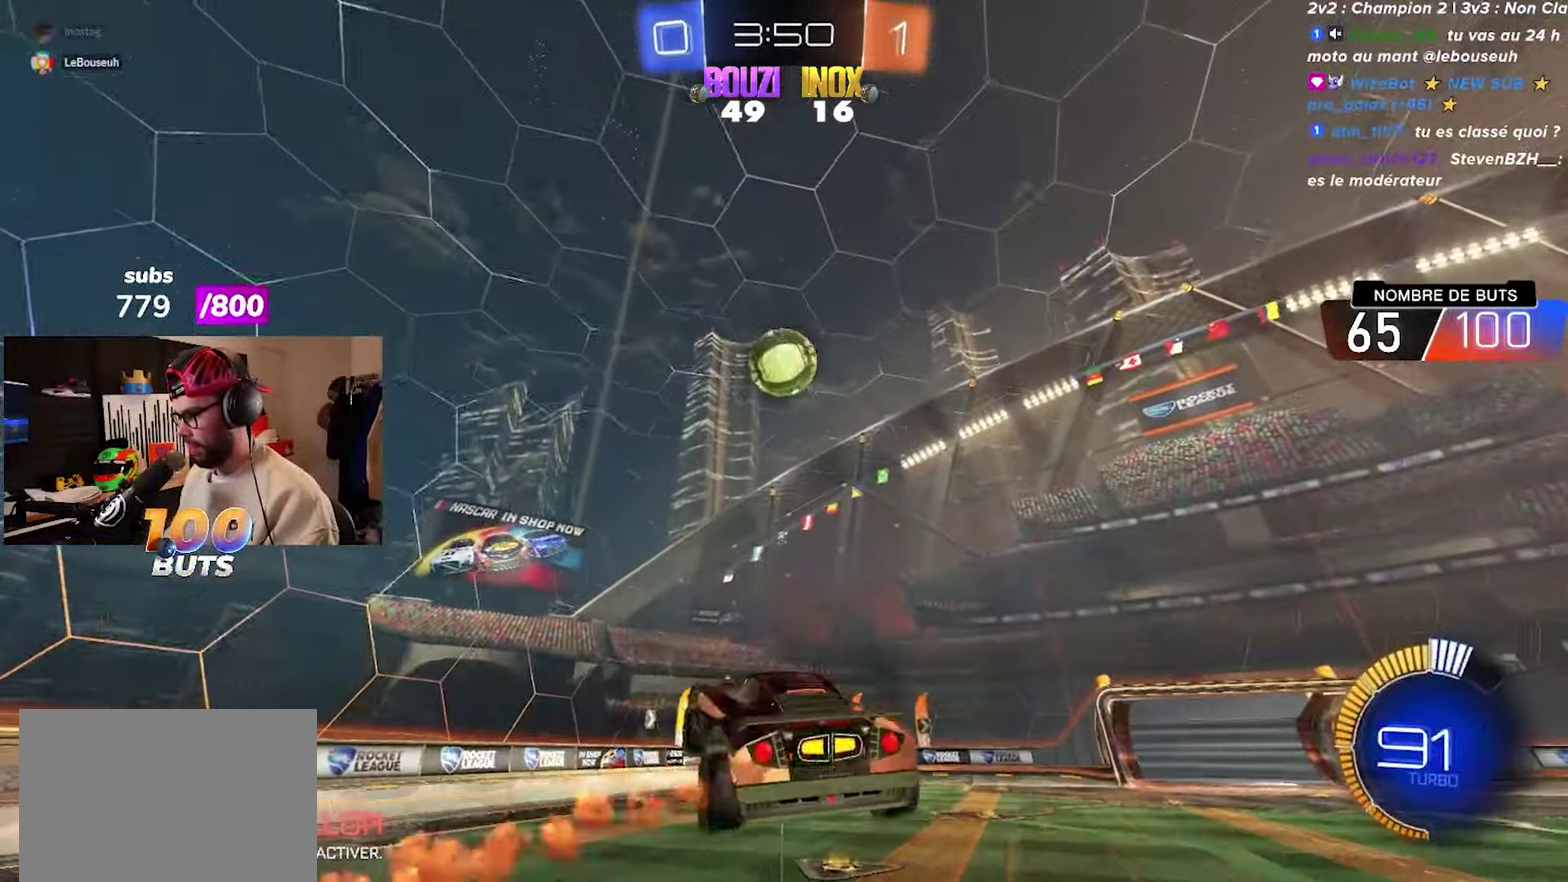
{"buttons": ["R2"], "left_stick": "up-right", "right_stick": "center", "events": [[17, "CIRCLE", "down"], [67, "L1", "down"], [67, "left_stick", "left"], [183, "CIRCLE", "up"], [183, "L1", "up"], [200, "left_stick", "right"], [283, "CIRCLE", "down"], [400, "CIRCLE", "up"], [450, "left_stick", "up-right"]]}
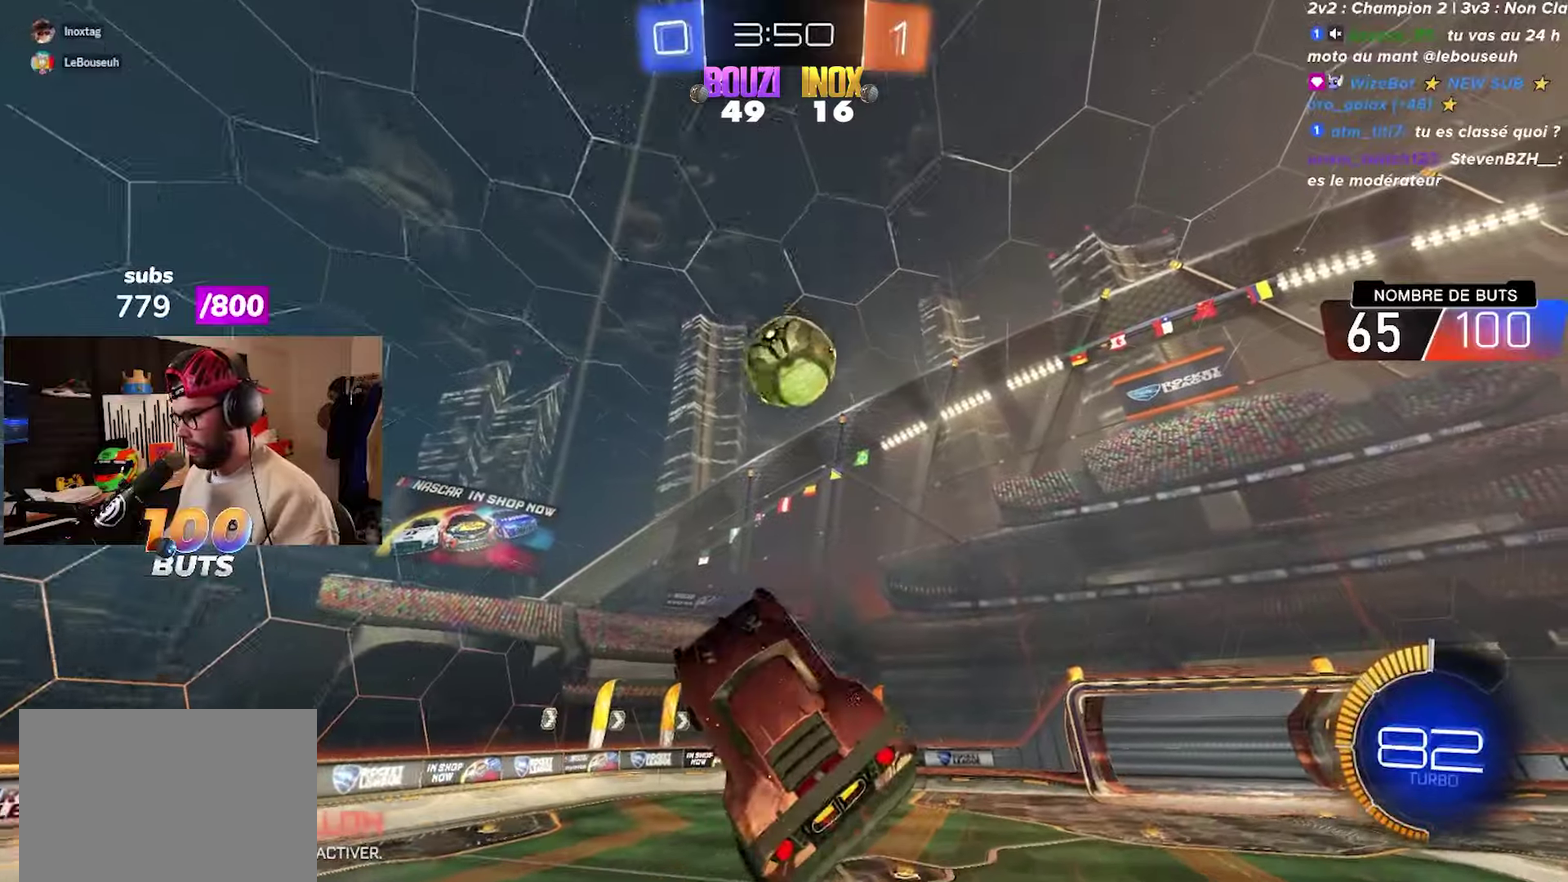
{"buttons": ["CROSS", "CIRCLE", "L1", "R2"], "left_stick": "down-left", "right_stick": "center", "events": [[17, "left_stick", "right"], [117, "left_stick", "up-right"], [150, "CIRCLE", "down"], [217, "left_stick", "center"], [283, "CROSS", "down"], [283, "left_stick", "down"], [350, "left_stick", "down-right"], [467, "L1", "down"], [467, "left_stick", "down-left"]]}
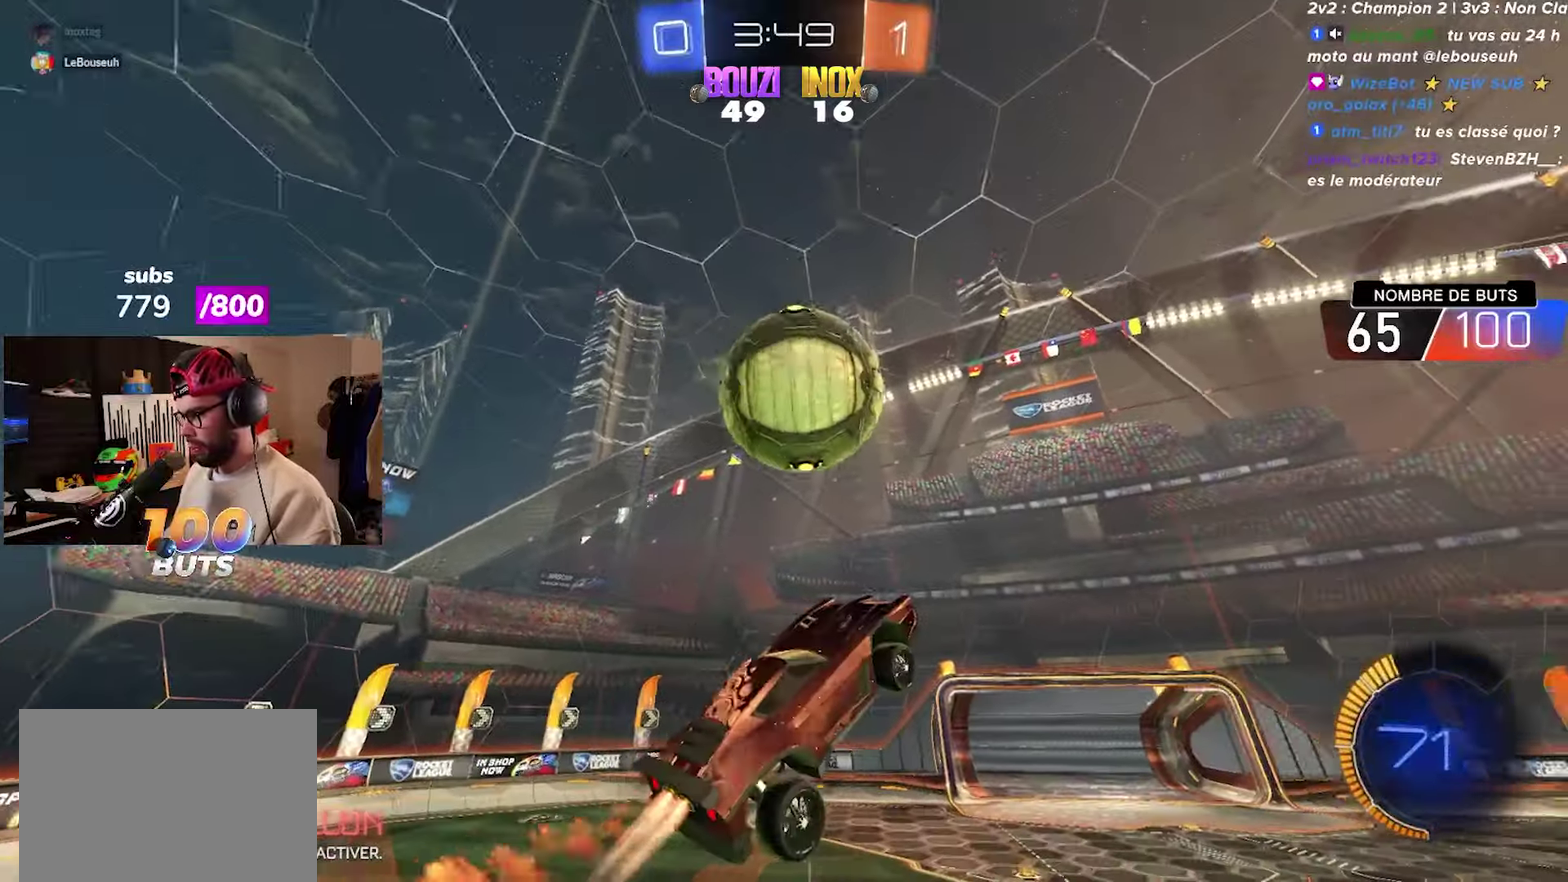
{"buttons": ["L1", "R2"], "left_stick": "down-left", "right_stick": "center", "events": [[267, "CROSS", "up"], [450, "CIRCLE", "up"]]}
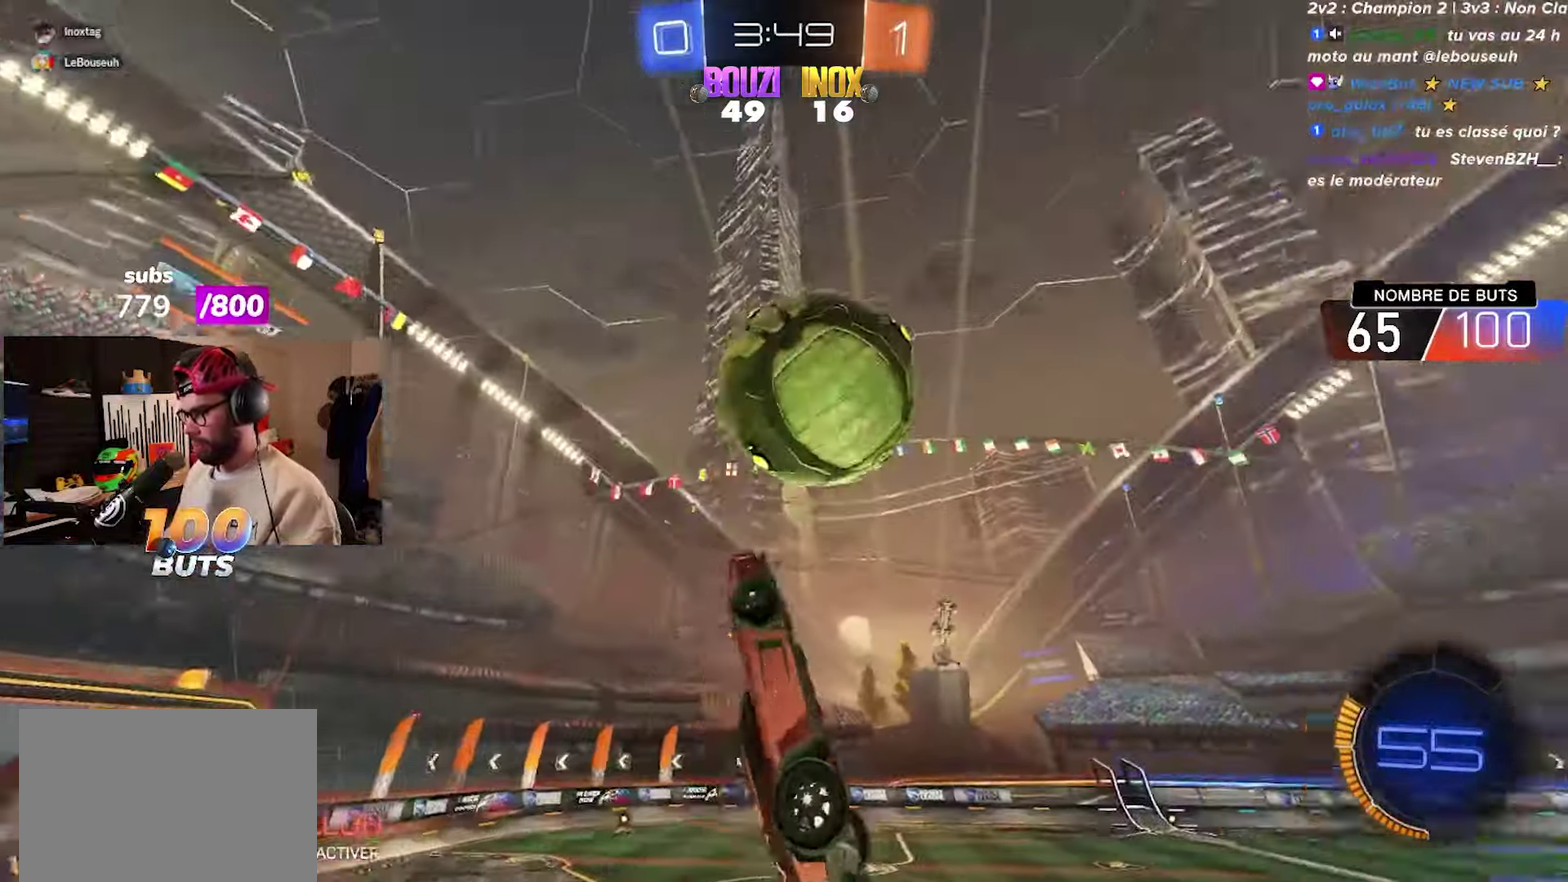
{"buttons": ["CIRCLE", "R2"], "left_stick": "center", "right_stick": "center", "events": [[17, "TRIANGLE", "down"], [117, "L1", "up"], [117, "TRIANGLE", "up"], [150, "left_stick", "up-right"], [233, "left_stick", "right"], [317, "left_stick", "left"], [350, "L1", "down"], [383, "CIRCLE", "down"], [483, "L1", "up"], [500, "left_stick", "center"]]}
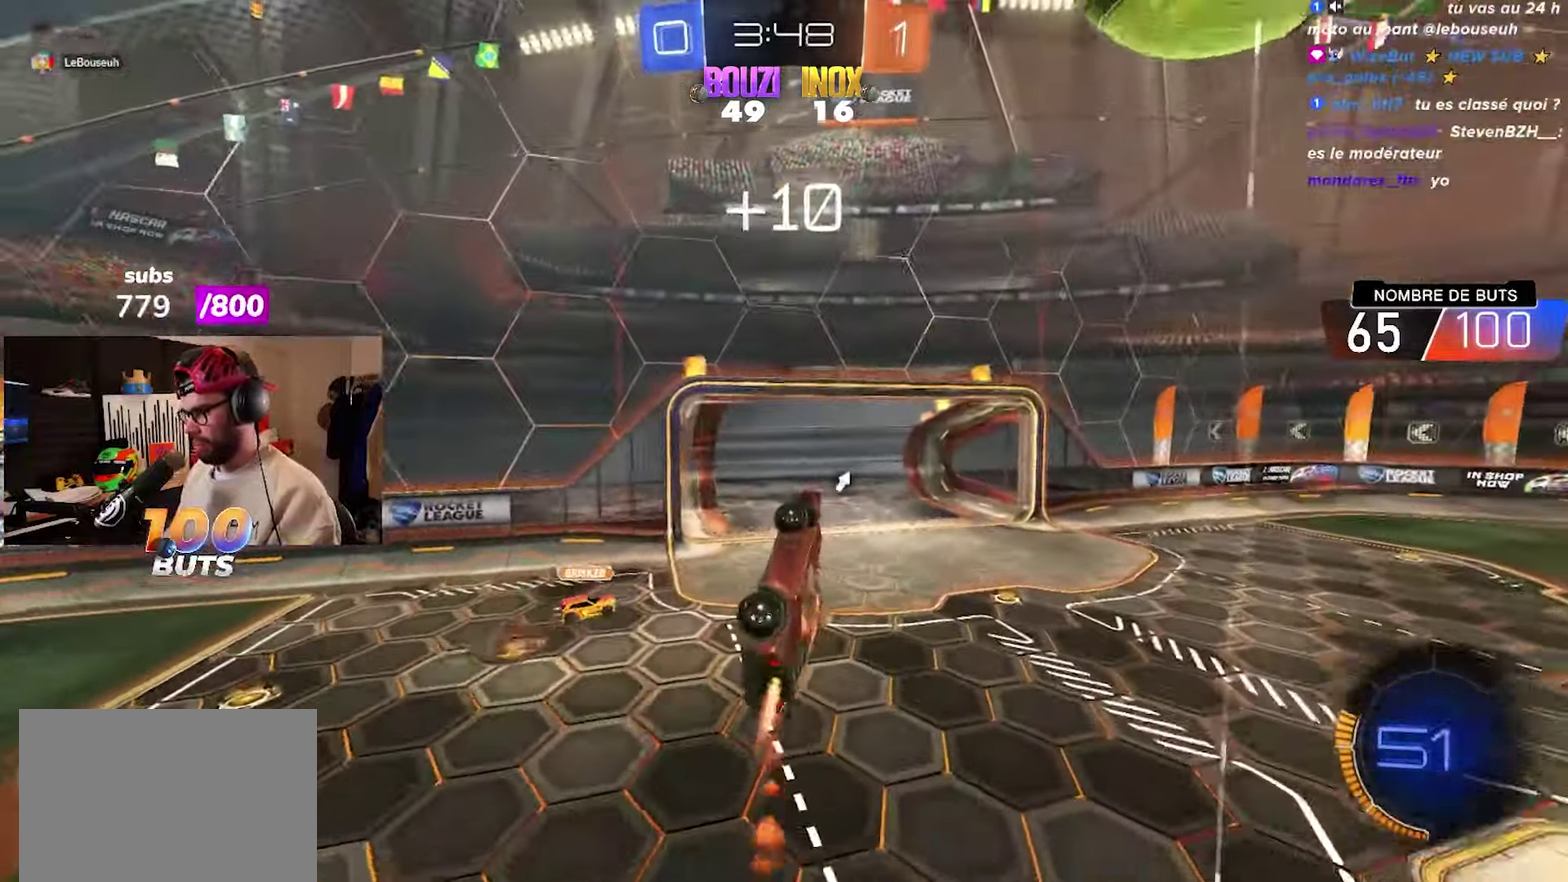
{"buttons": ["CIRCLE", "R2"], "left_stick": "up-right", "right_stick": "center", "events": [[67, "CIRCLE", "up"], [133, "TRIANGLE", "down"], [183, "CIRCLE", "down"], [250, "TRIANGLE", "up"], [383, "left_stick", "up-left"], [500, "left_stick", "up-right"]]}
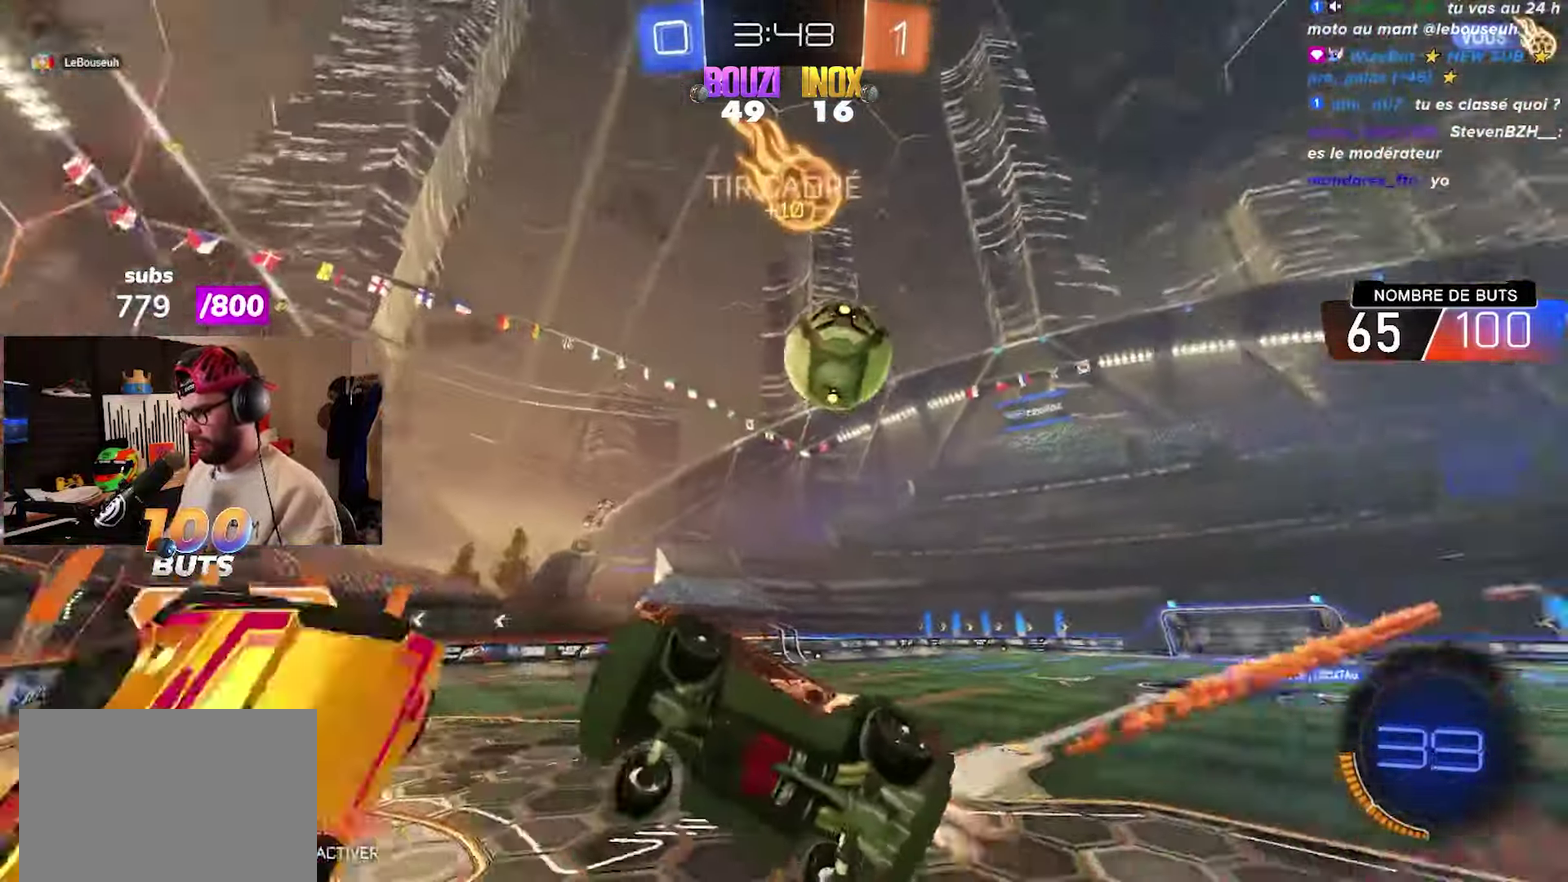
{"buttons": ["R2"], "left_stick": "center", "right_stick": "center", "events": [[50, "TRIANGLE", "down"], [167, "TRIANGLE", "up"], [167, "left_stick", "center"], [283, "CIRCLE", "up"], [367, "TRIANGLE", "down"], [483, "TRIANGLE", "up"]]}
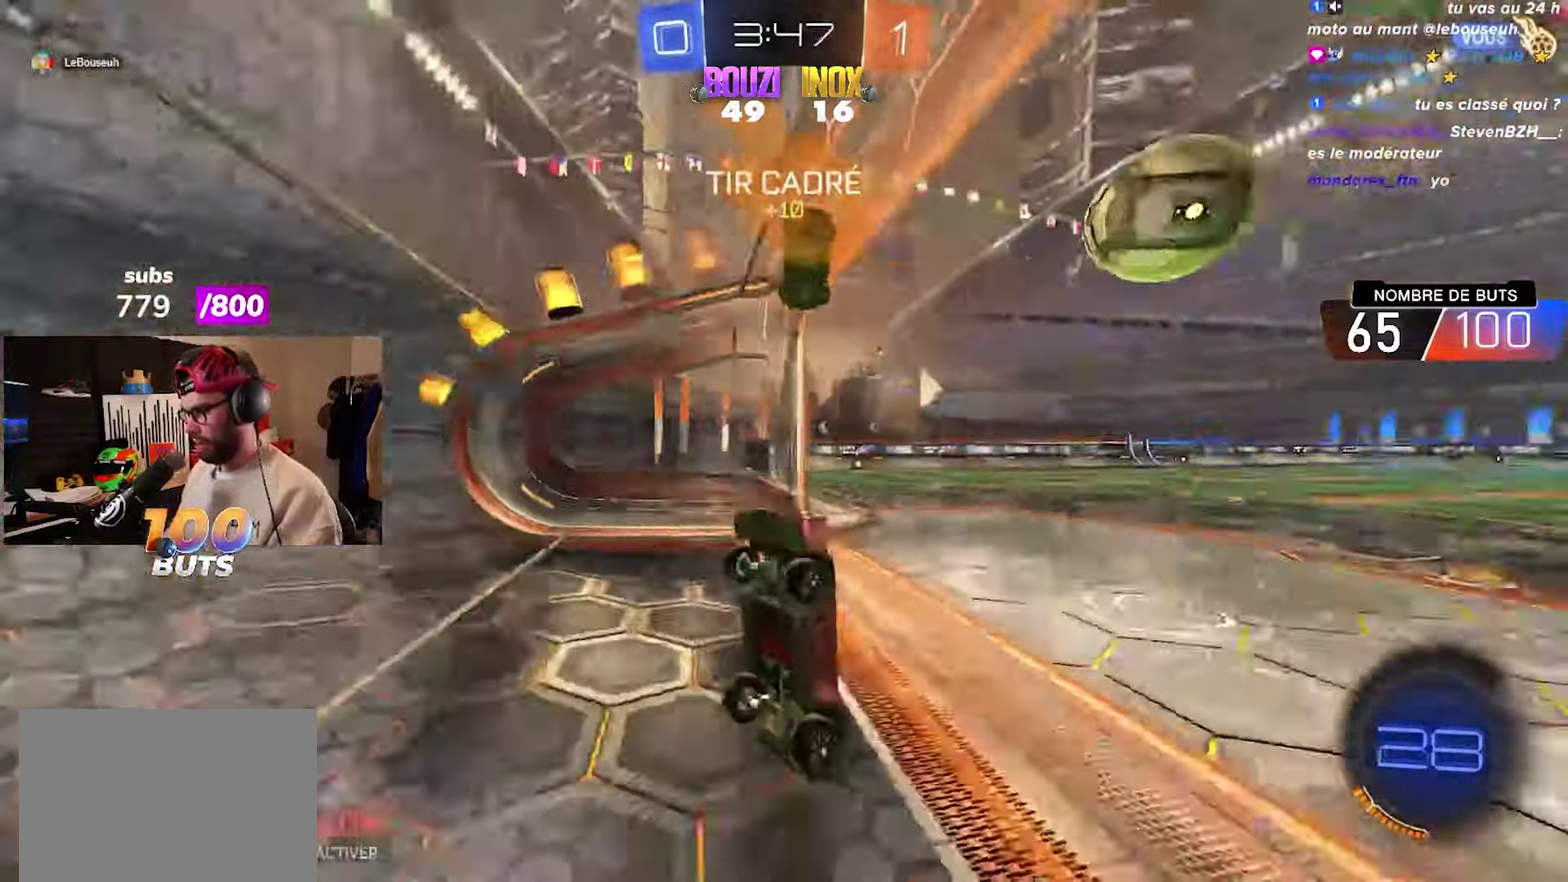
{"buttons": [], "left_stick": "center", "right_stick": "center", "events": [[83, "left_stick", "up-right"], [233, "L2", "down"], [250, "R2", "up"], [367, "left_stick", "right"], [417, "L2", "up"], [450, "left_stick", "center"]]}